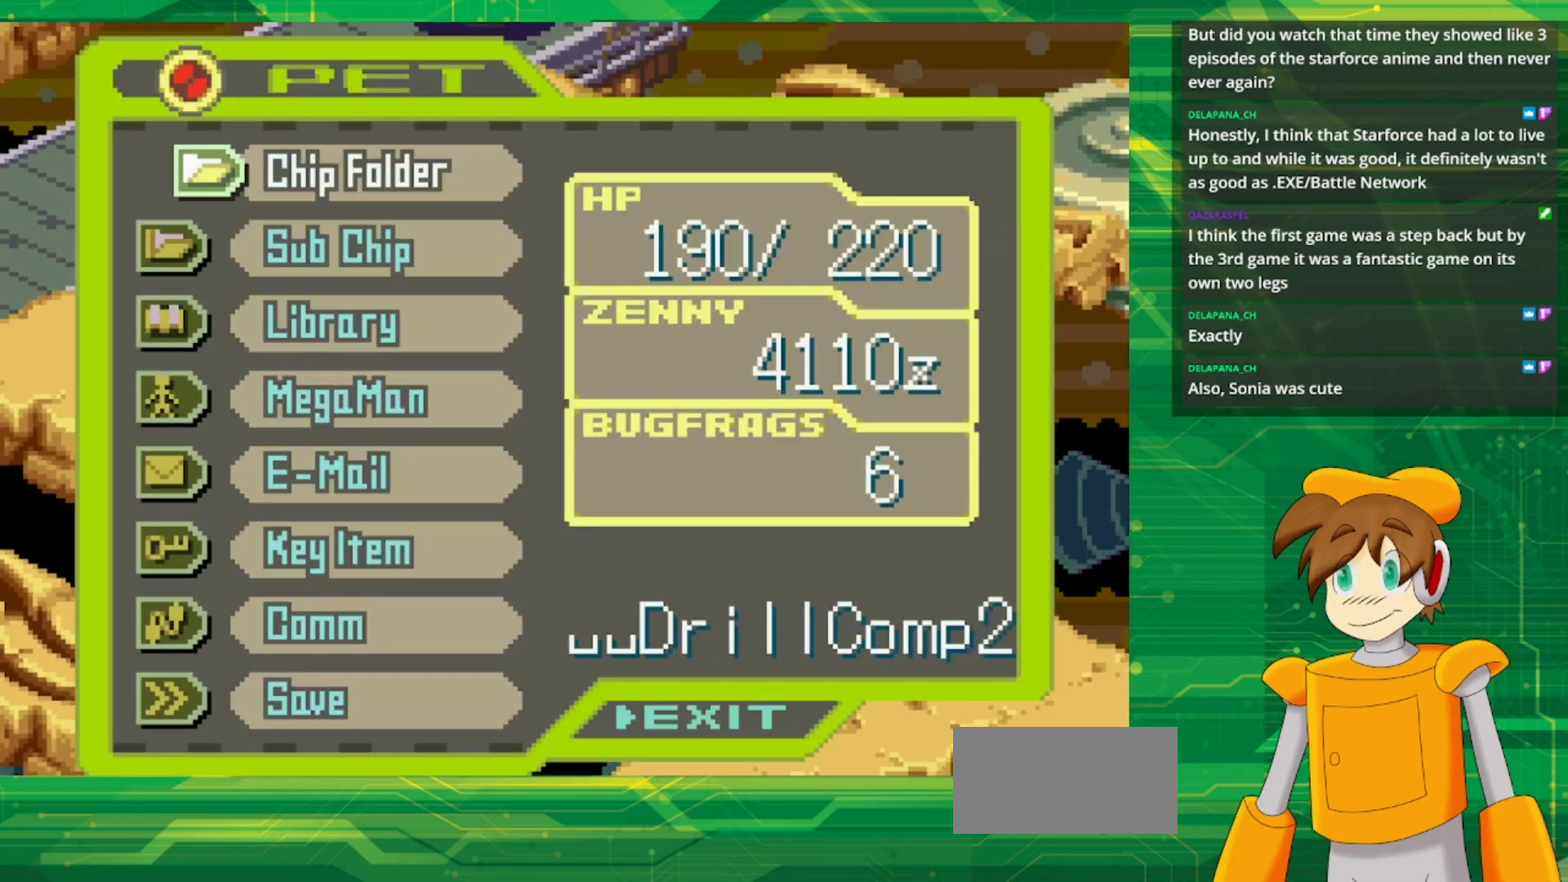
Gameplay with a controller (Nintendo layout); each line is a JSON object with the inputs held at the frame after it. "events" lists button and stick changes between this image and that frame as [ms after this image, input, new state], when the widget could be followed in between. Not read: L1 L3 R3.
{"buttons": [], "events": [[83, "DPAD_DOWN", "up"], [183, "DPAD_DOWN", "down"], [300, "DPAD_DOWN", "up"], [400, "DPAD_DOWN", "down"], [500, "DPAD_DOWN", "up"]]}
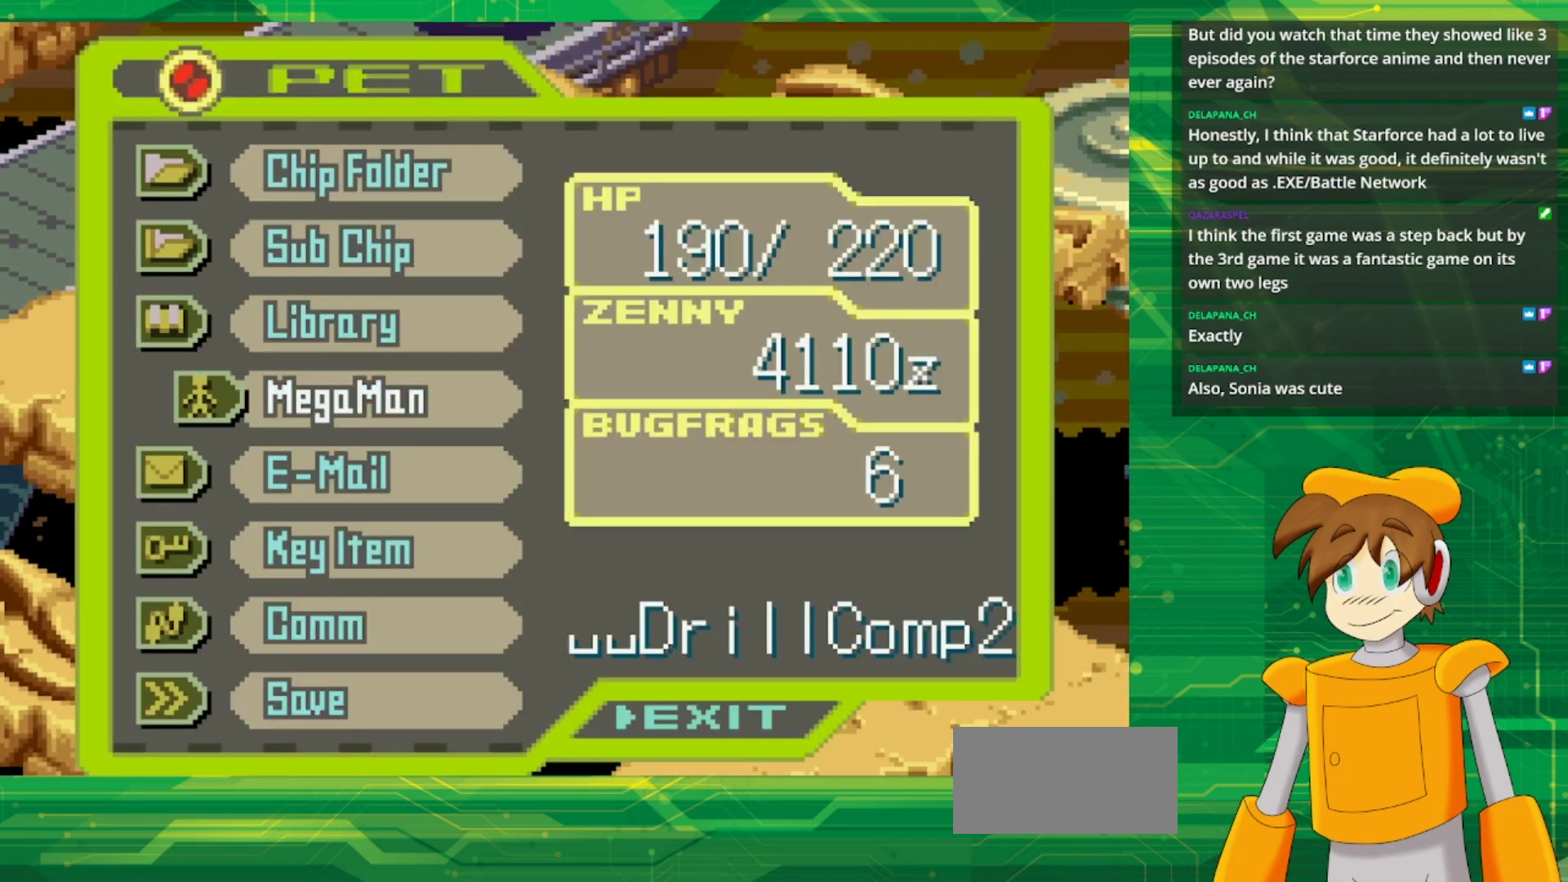
{"buttons": [], "events": []}
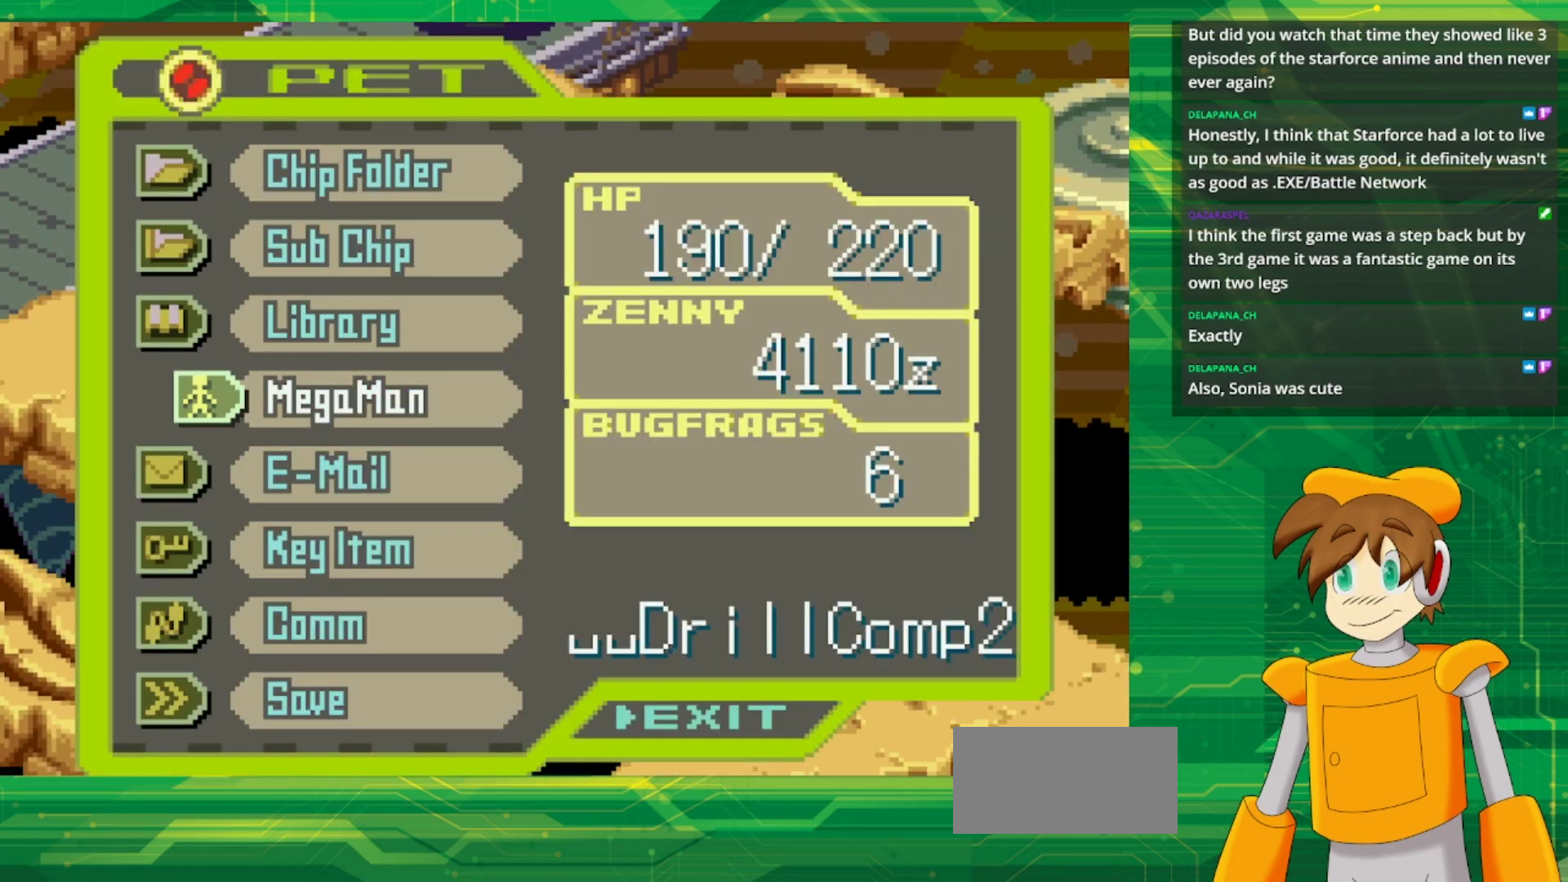
{"buttons": [], "events": [[200, "A", "down"], [333, "A", "up"]]}
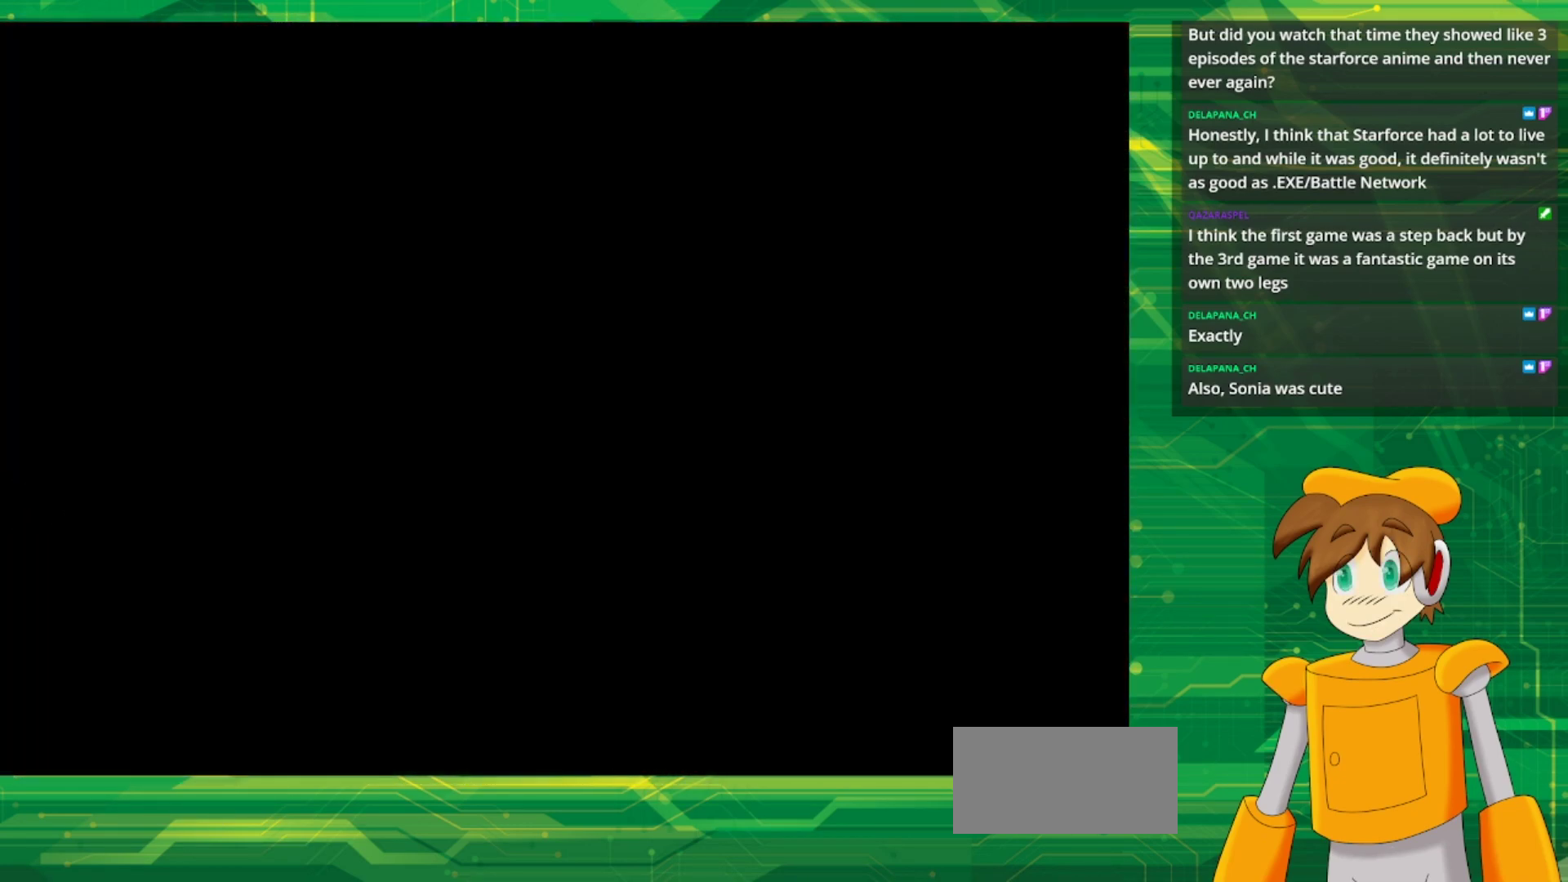
{"buttons": ["A"], "events": [[483, "A", "down"]]}
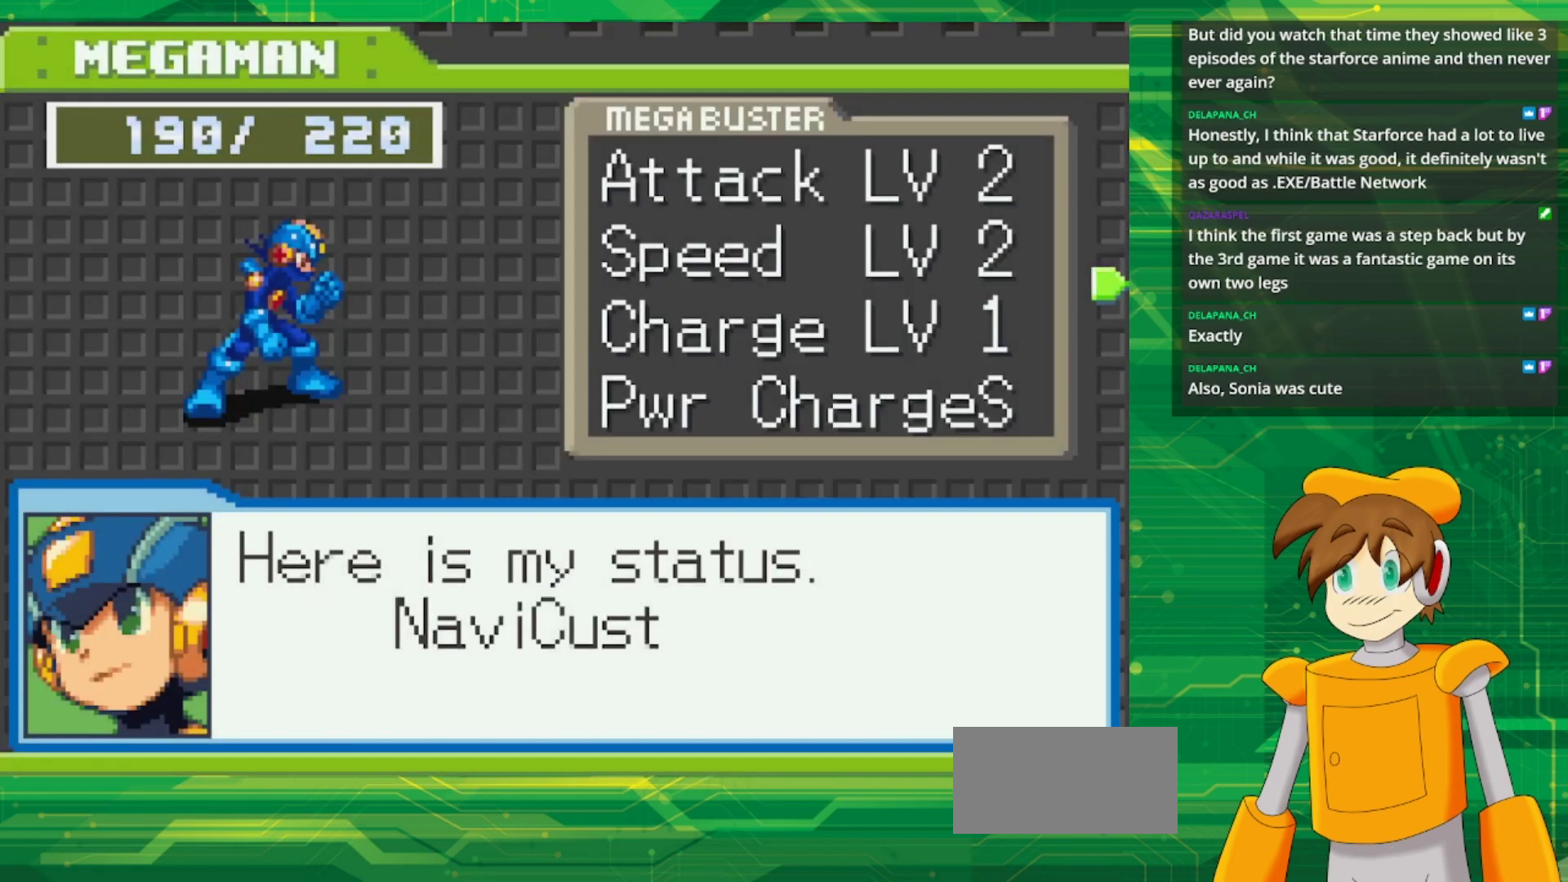
{"buttons": [], "events": [[117, "A", "up"]]}
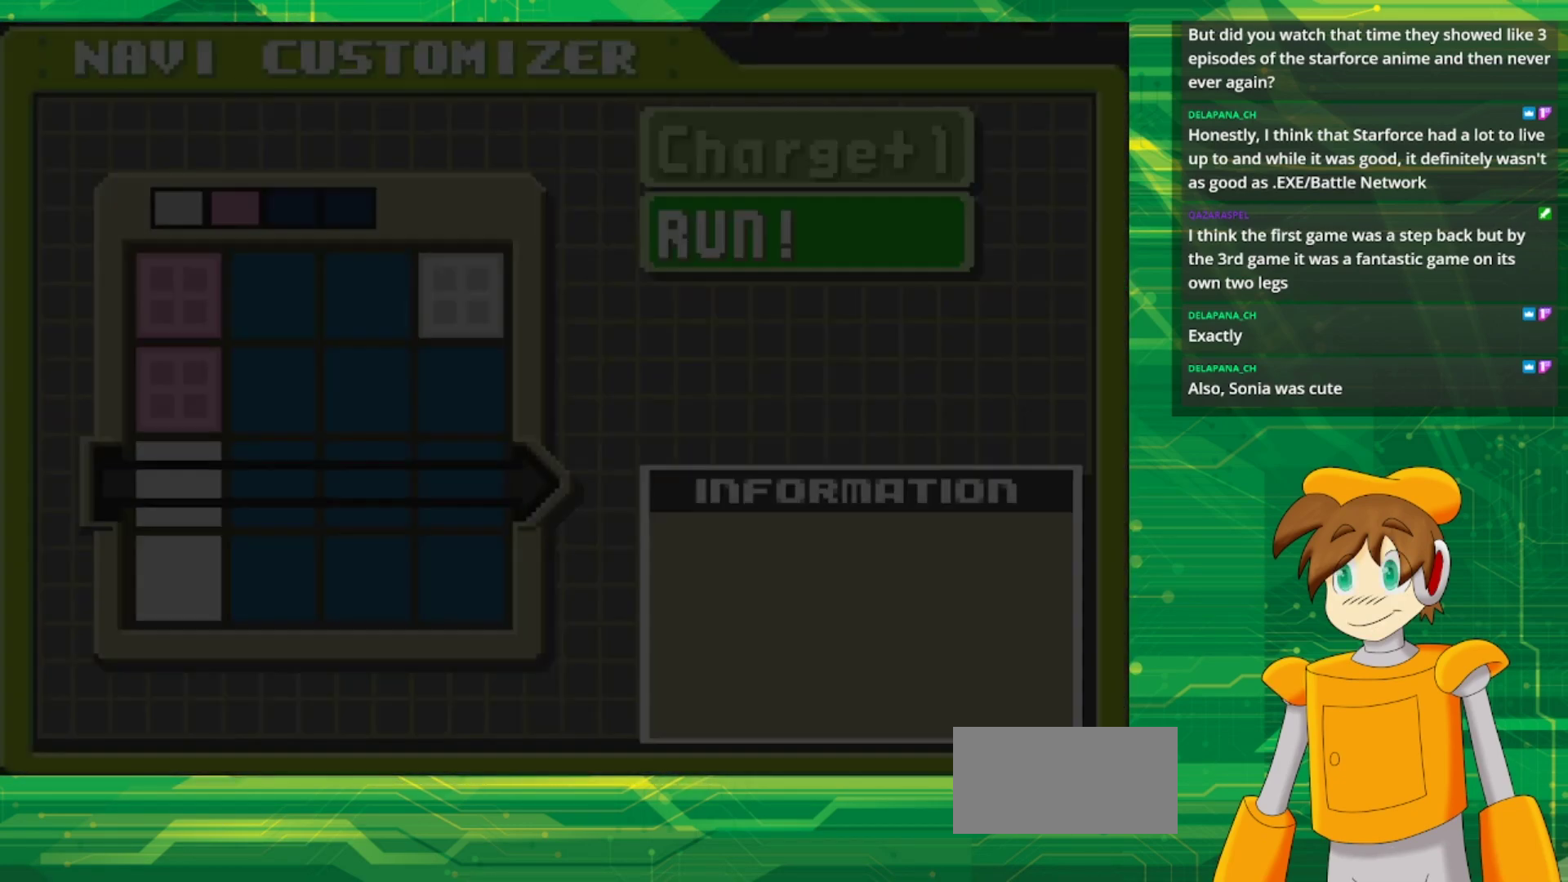
{"buttons": ["A"], "events": [[433, "A", "down"]]}
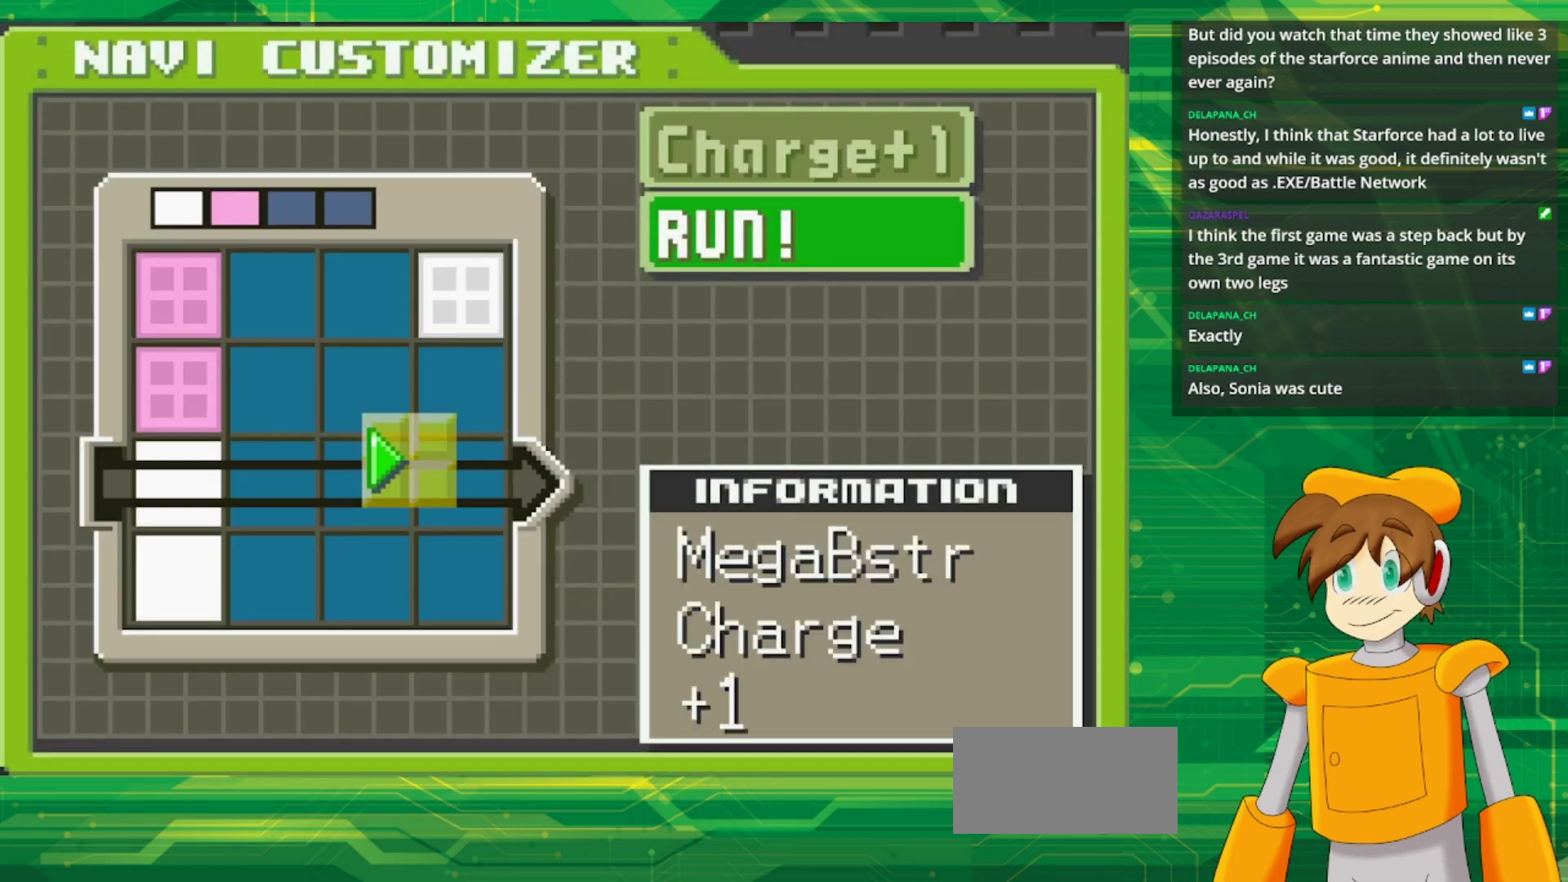
{"buttons": [], "events": [[67, "A", "up"]]}
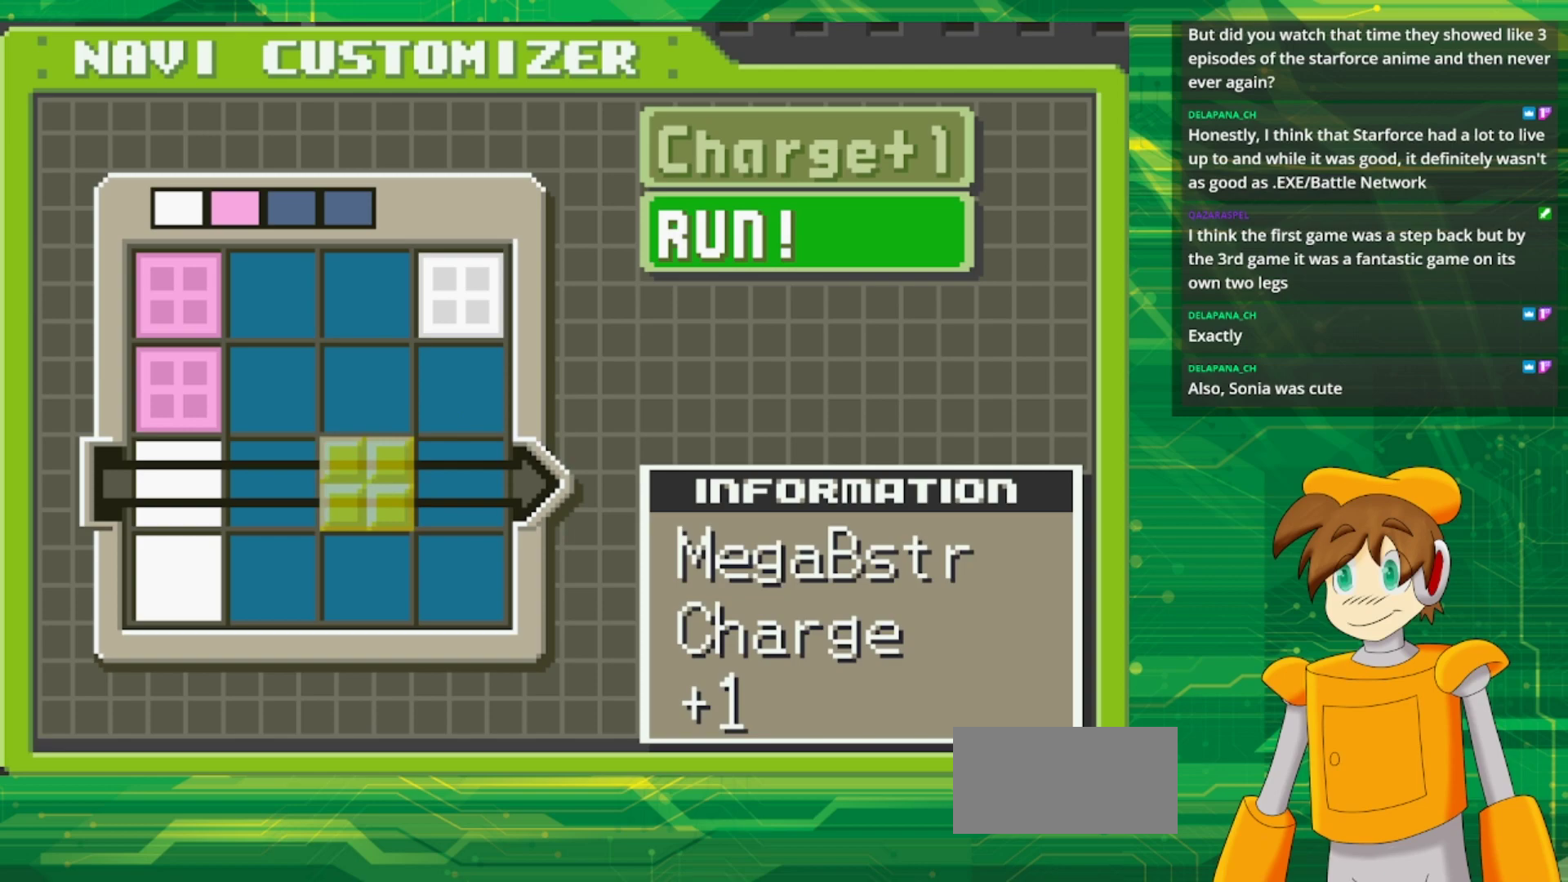
{"buttons": ["DPAD_UP"], "events": [[100, "DPAD_DOWN", "down"], [200, "DPAD_DOWN", "up"], [417, "DPAD_UP", "down"]]}
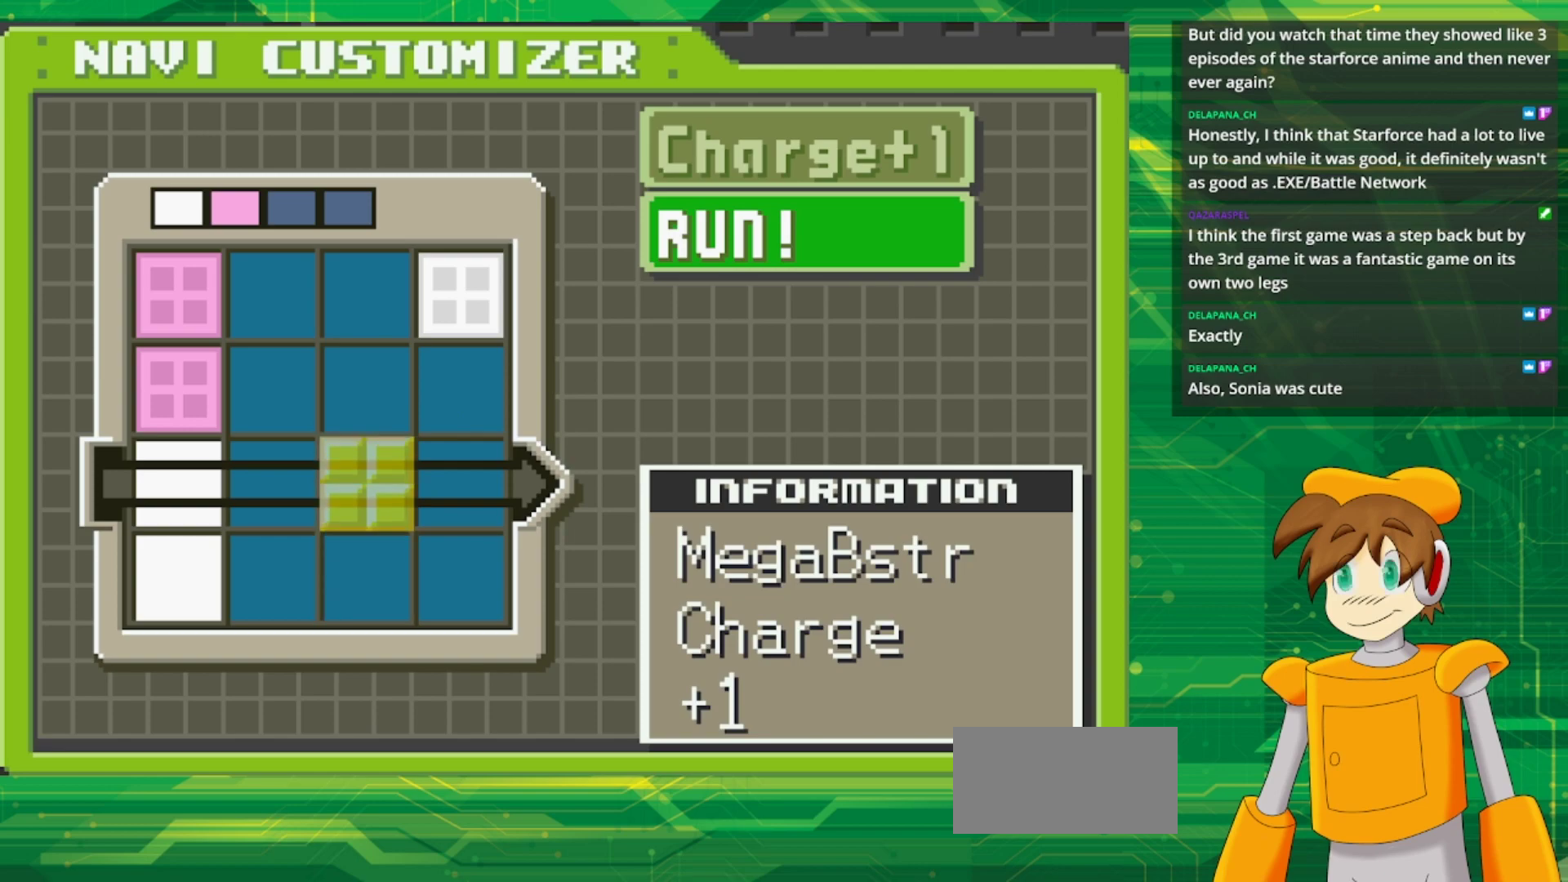
{"buttons": [], "events": [[17, "DPAD_UP", "up"], [100, "DPAD_UP", "down"], [400, "DPAD_UP", "up"]]}
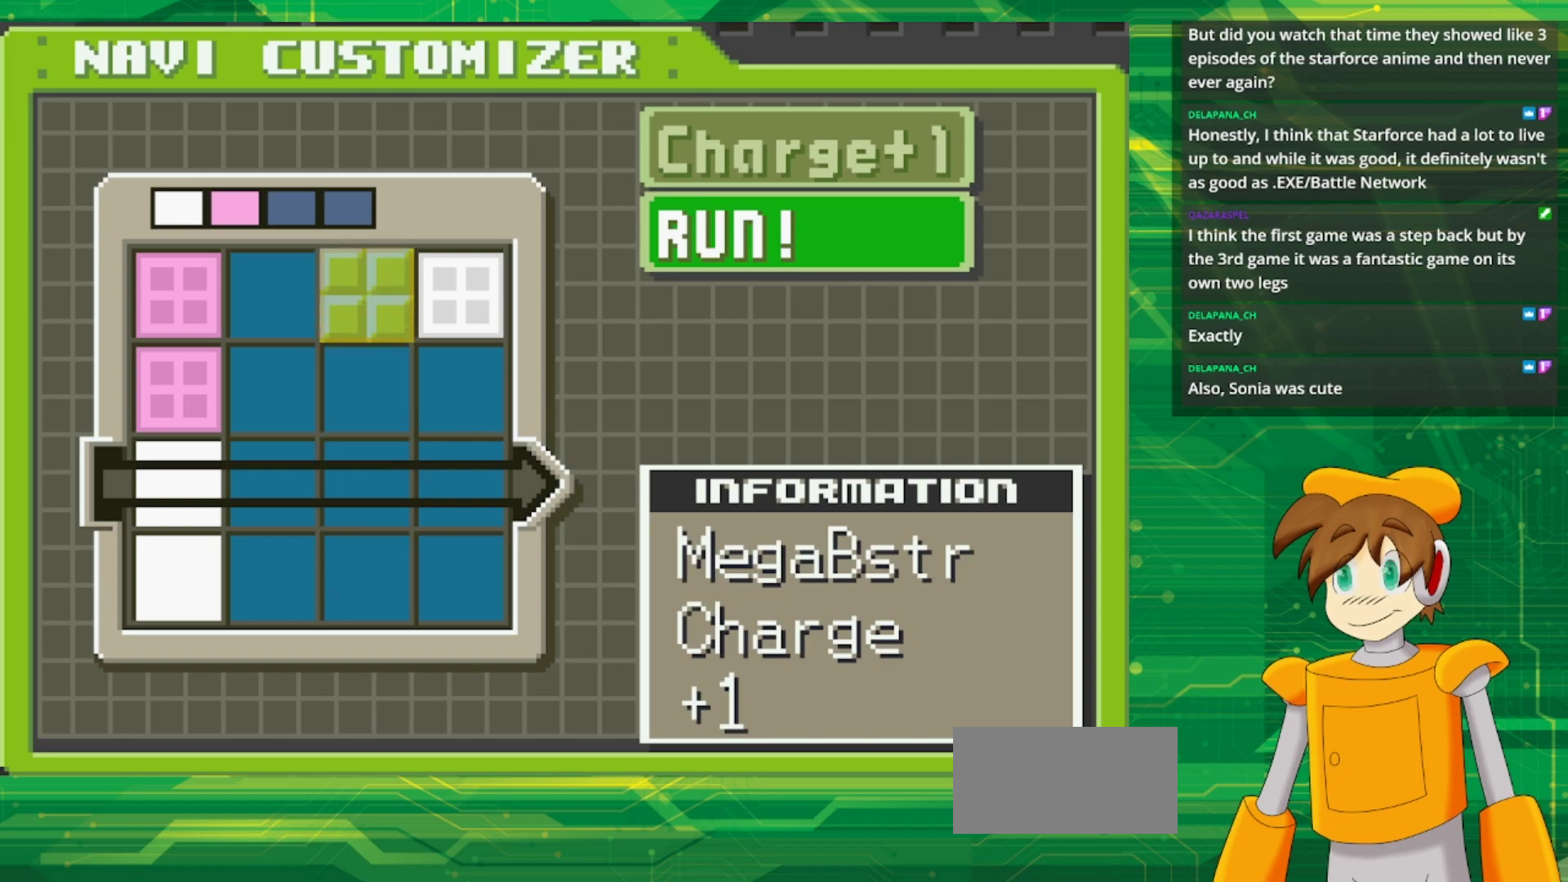
{"buttons": [], "events": [[67, "A", "down"], [217, "A", "up"]]}
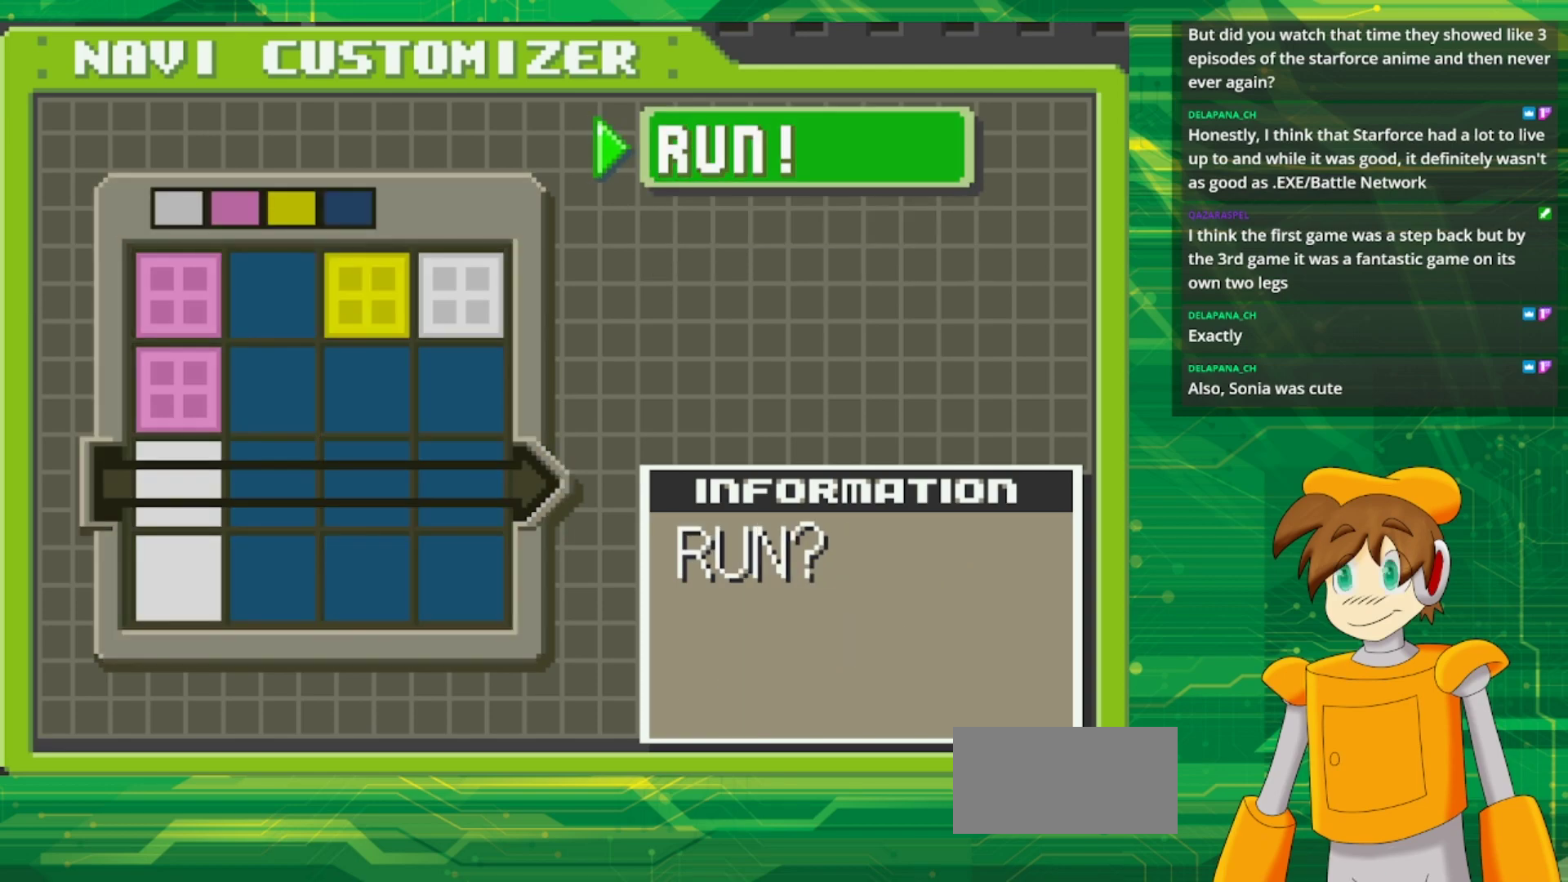
{"buttons": [], "events": [[133, "A", "down"], [283, "A", "up"]]}
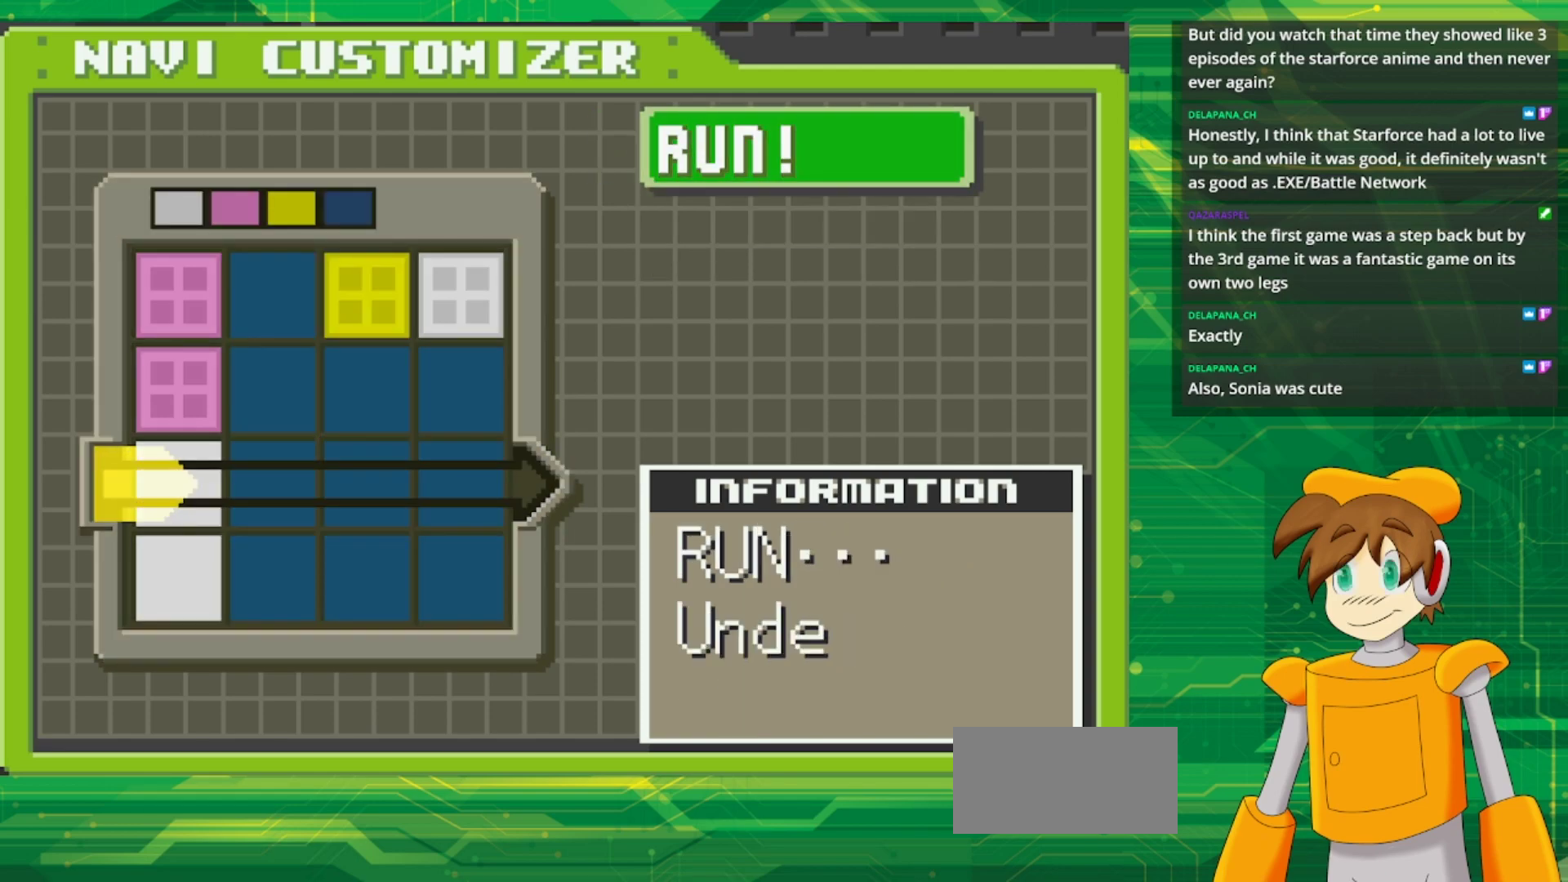
{"buttons": [], "events": []}
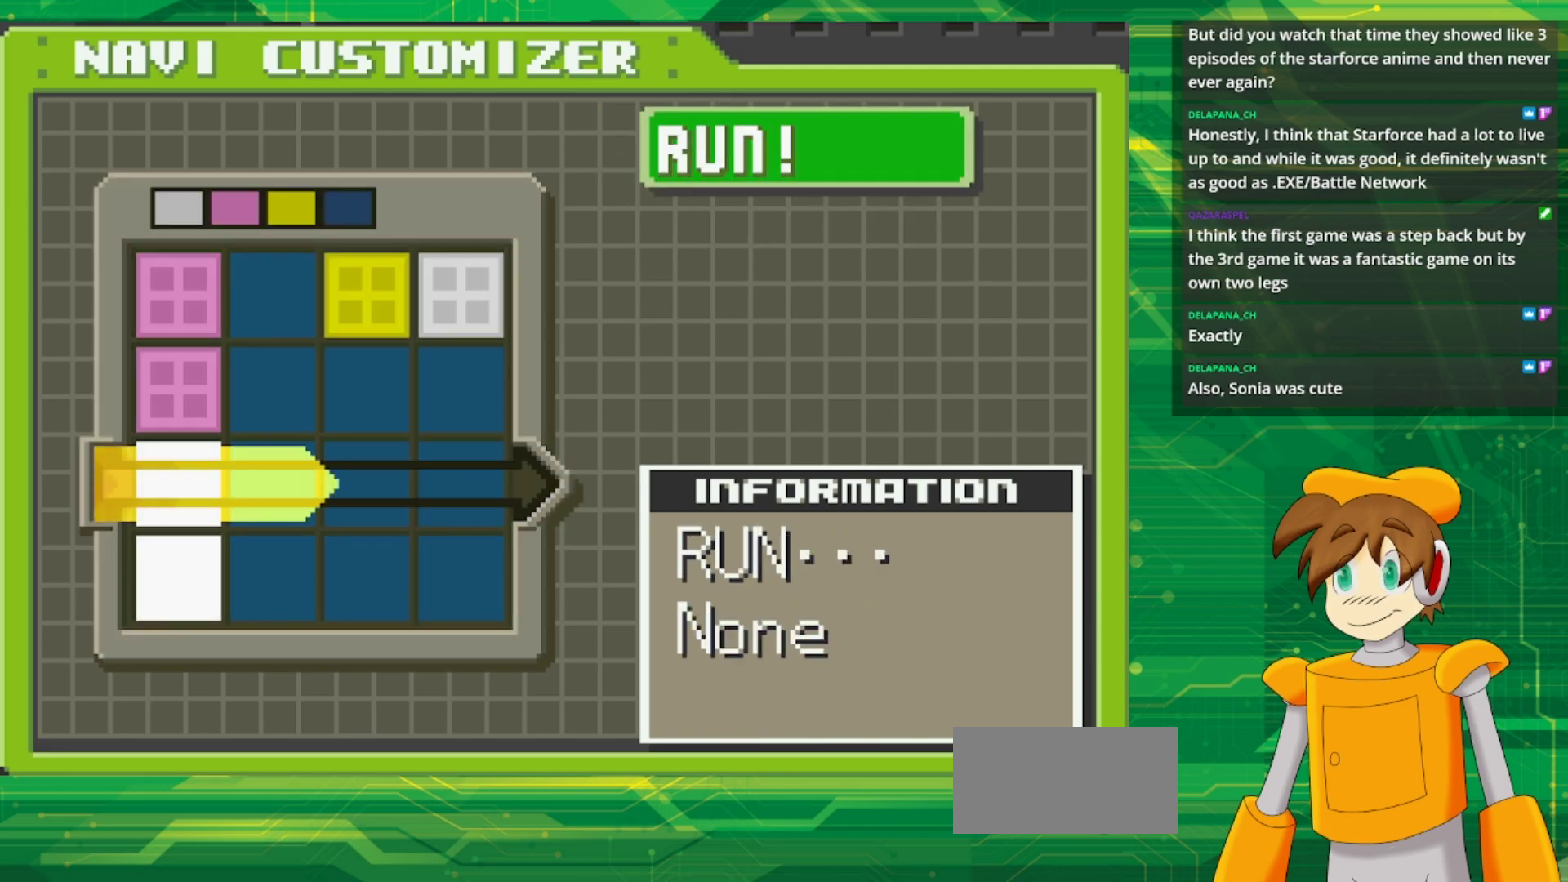
{"buttons": [], "events": []}
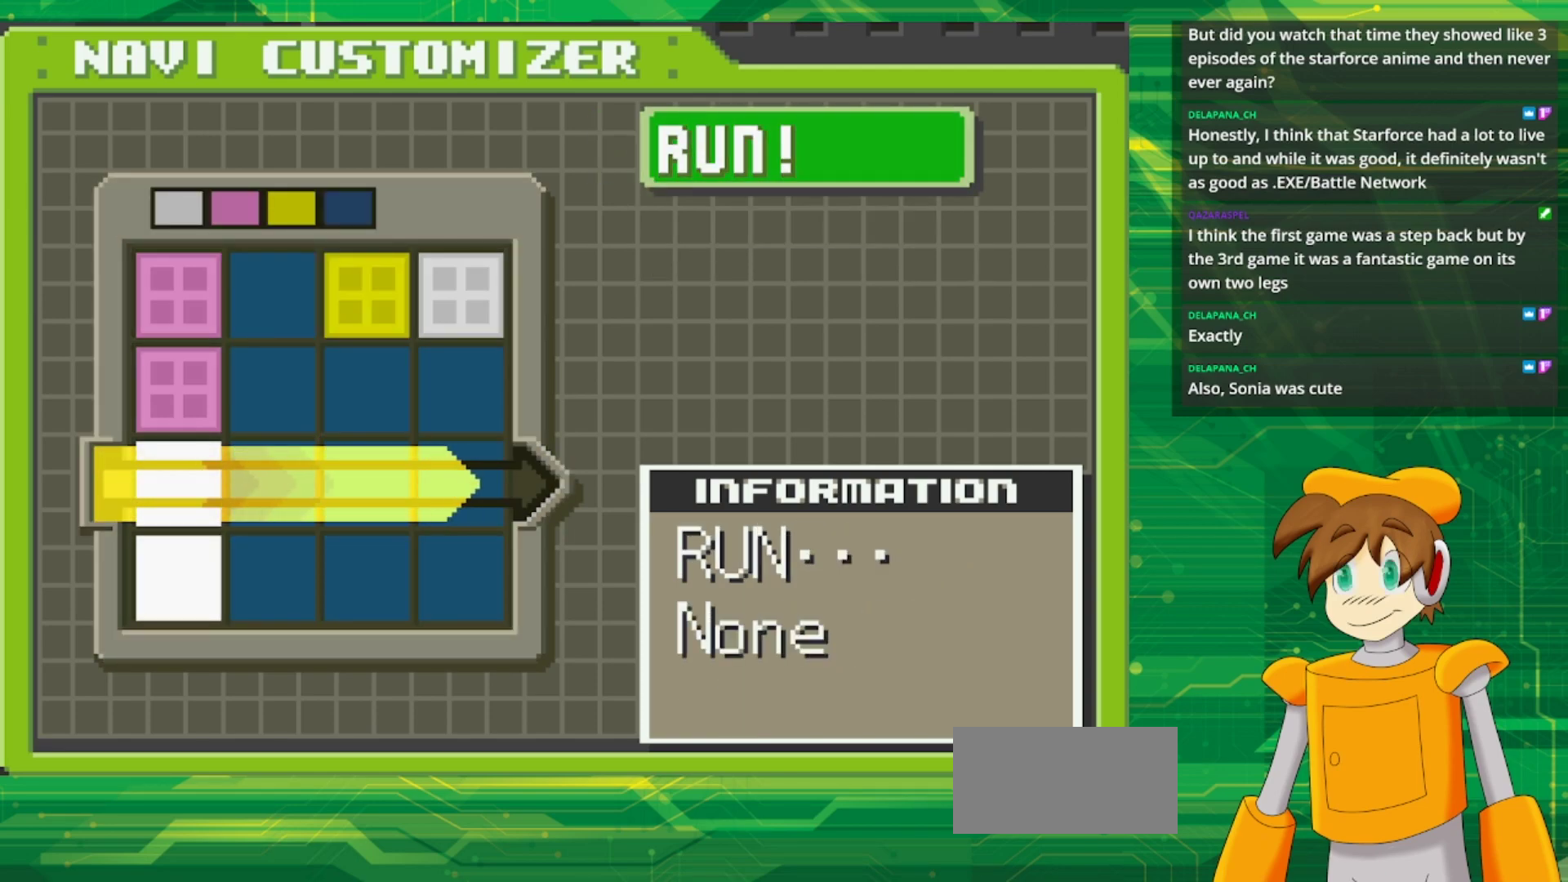
{"buttons": [], "events": []}
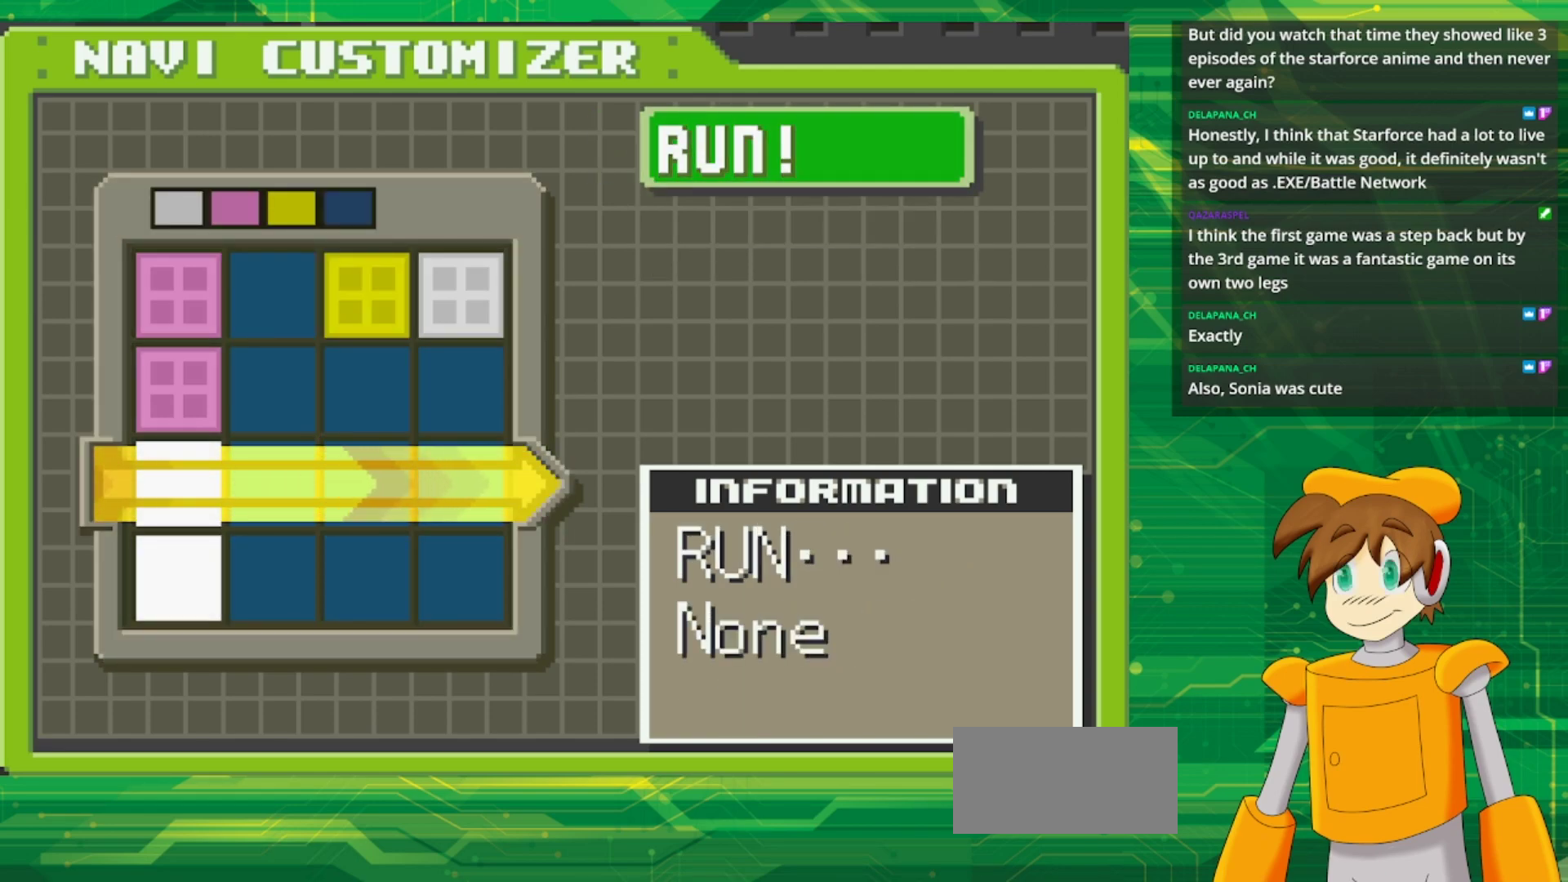
{"buttons": [], "events": []}
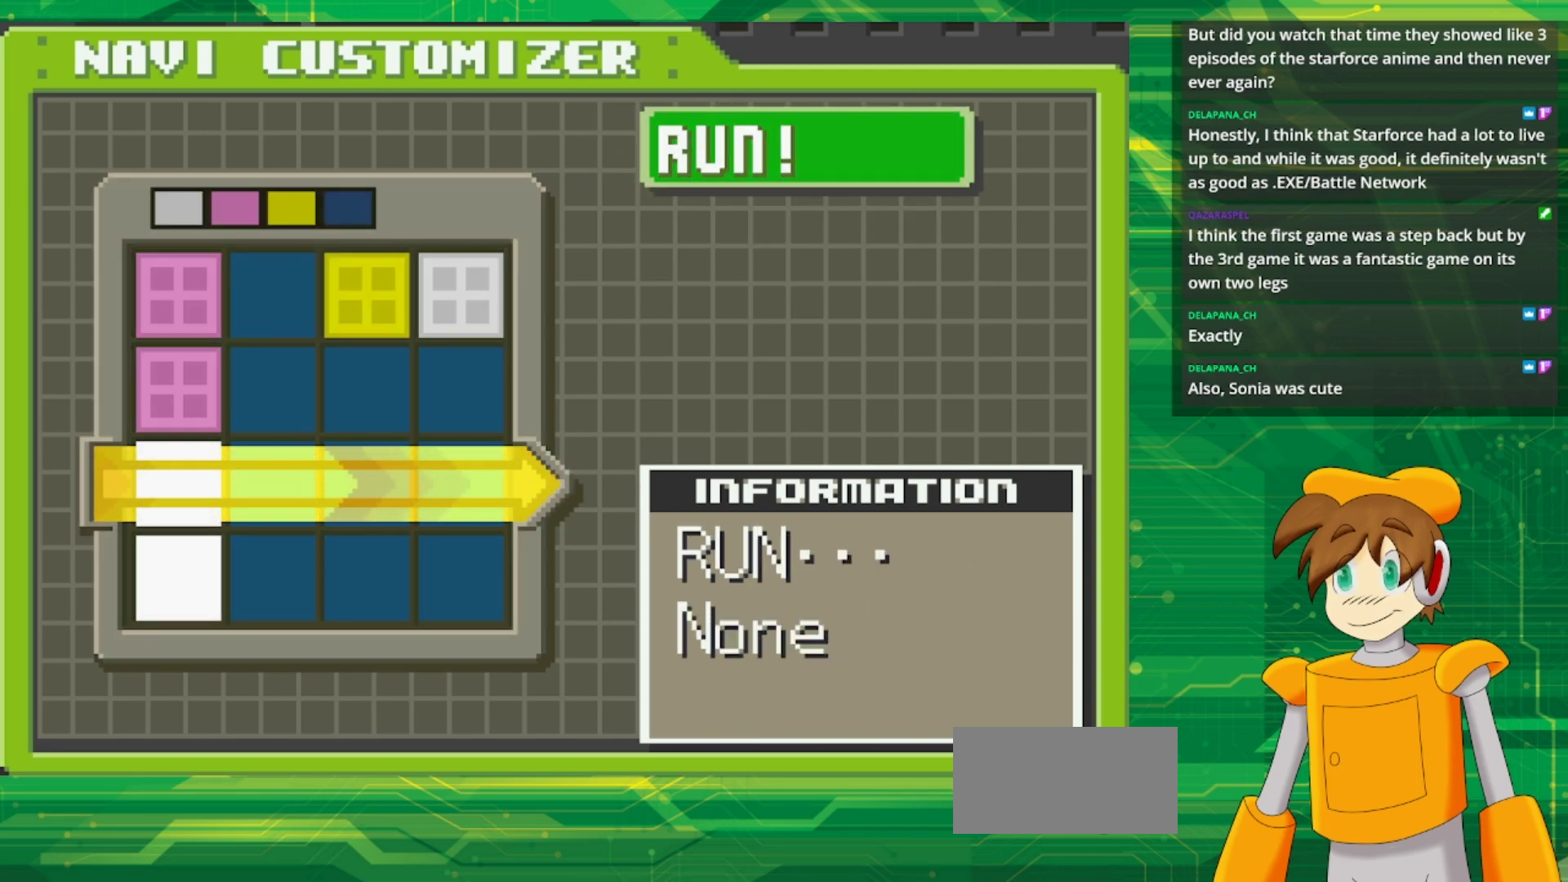
{"buttons": [], "events": [[117, "A", "down"], [300, "A", "up"]]}
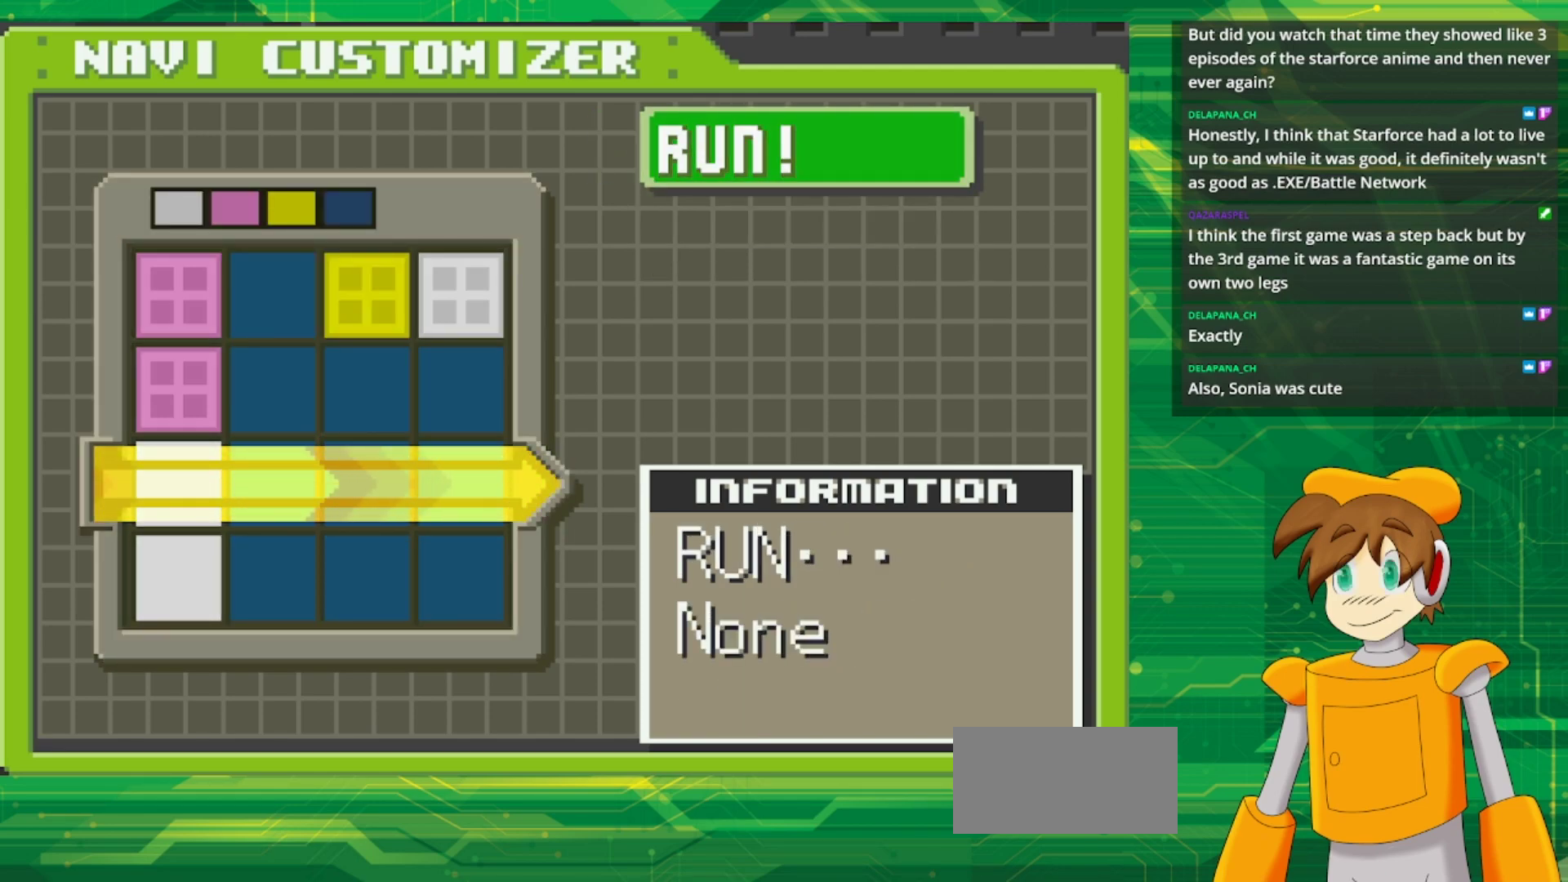
{"buttons": [], "events": [[250, "A", "down"], [417, "A", "up"]]}
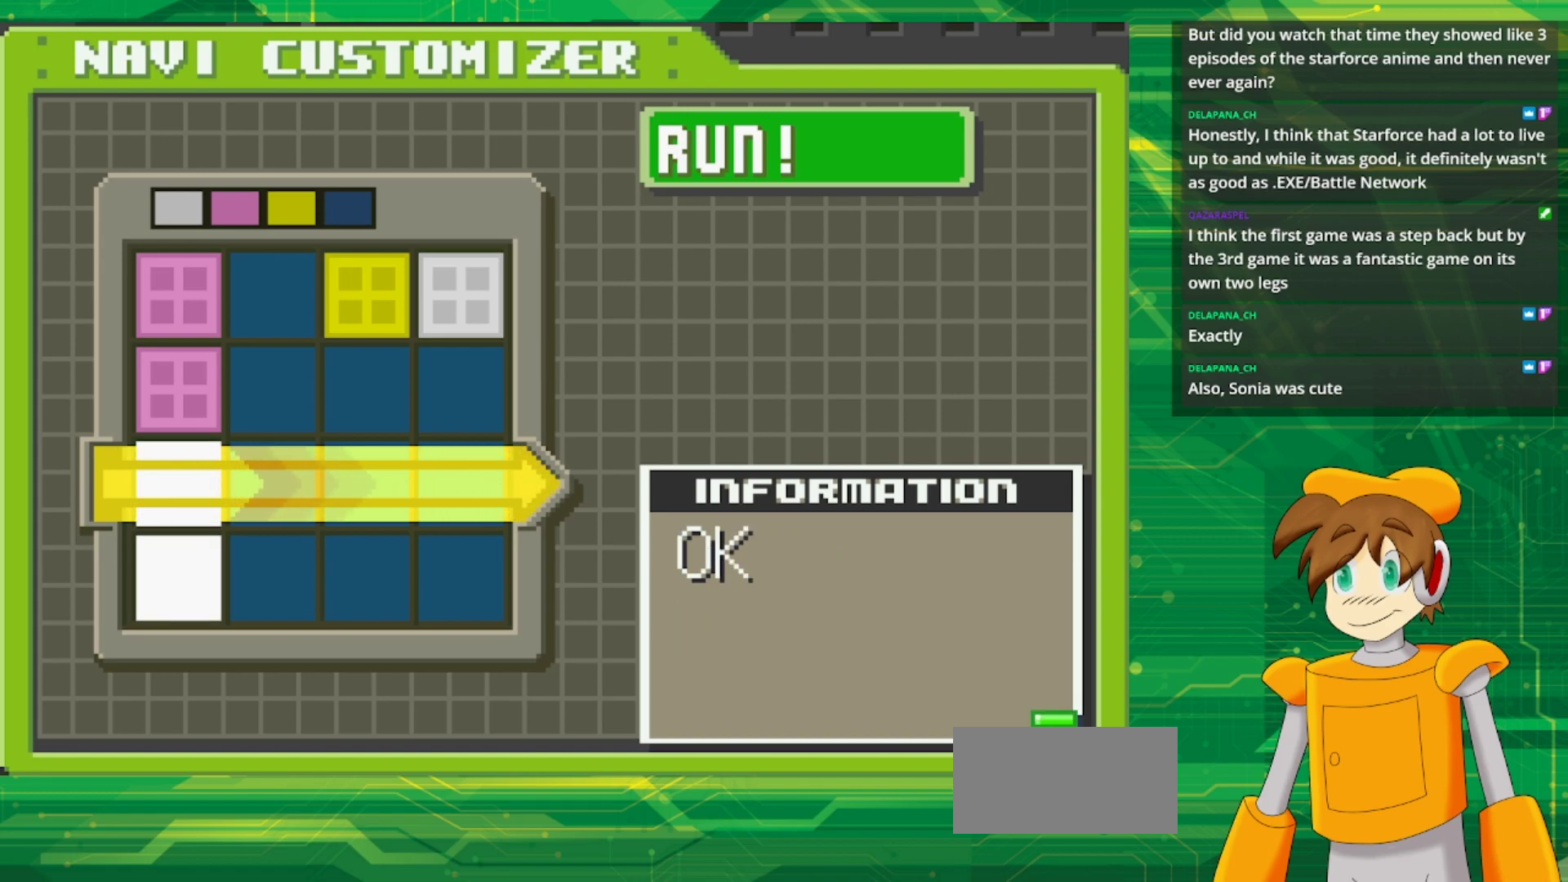
{"buttons": ["A"], "events": [[133, "A", "down"], [283, "A", "up"], [500, "A", "down"]]}
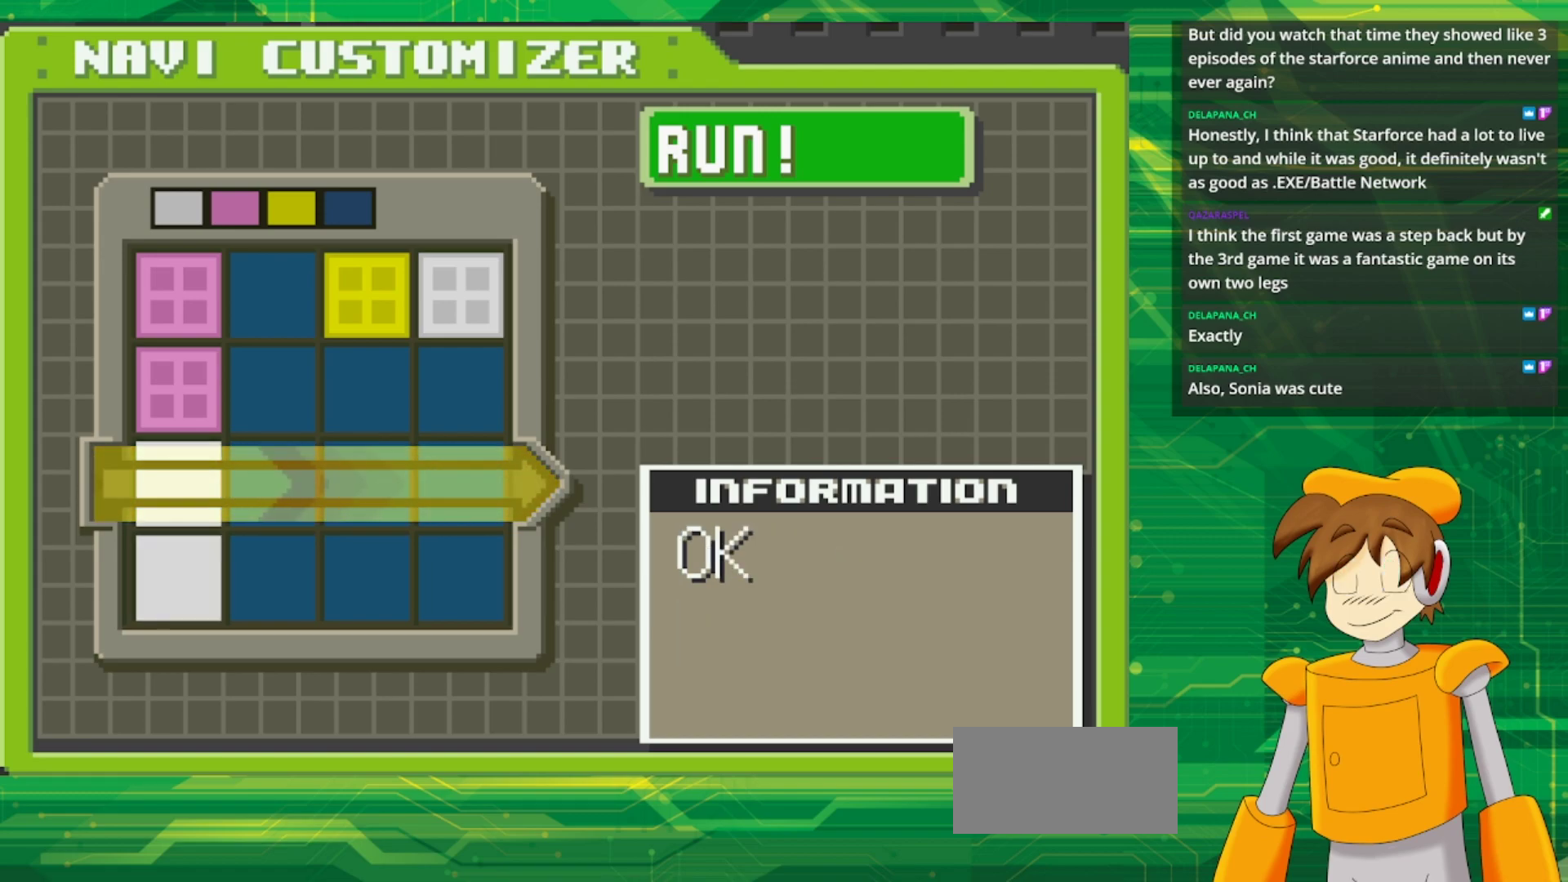
{"buttons": [], "events": [[117, "A", "up"]]}
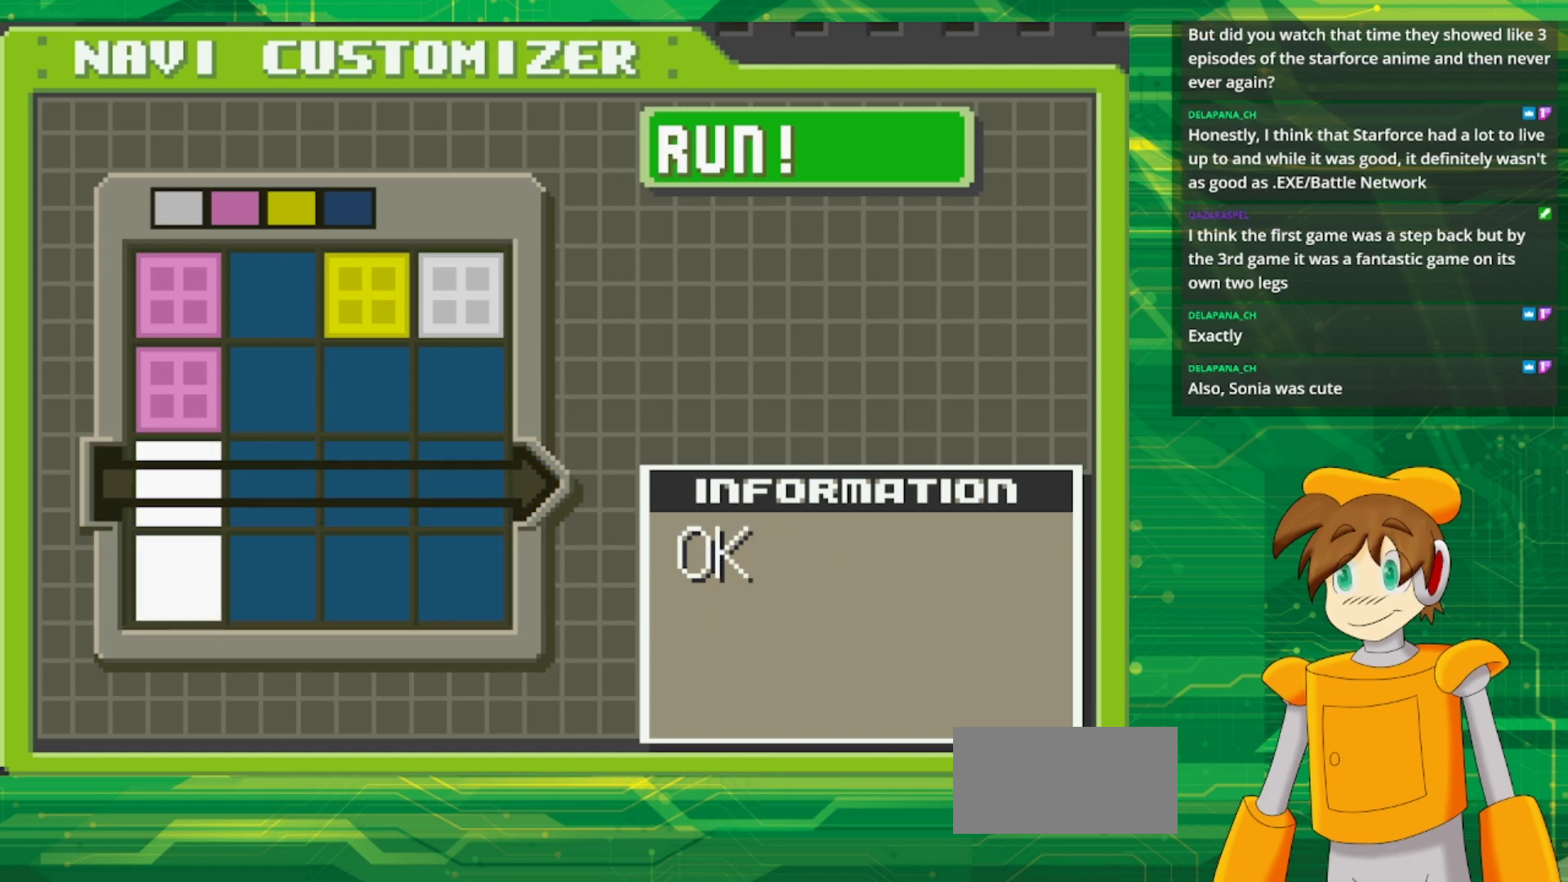
{"buttons": ["B"], "events": [[83, "B", "down"], [250, "B", "up"], [400, "B", "down"]]}
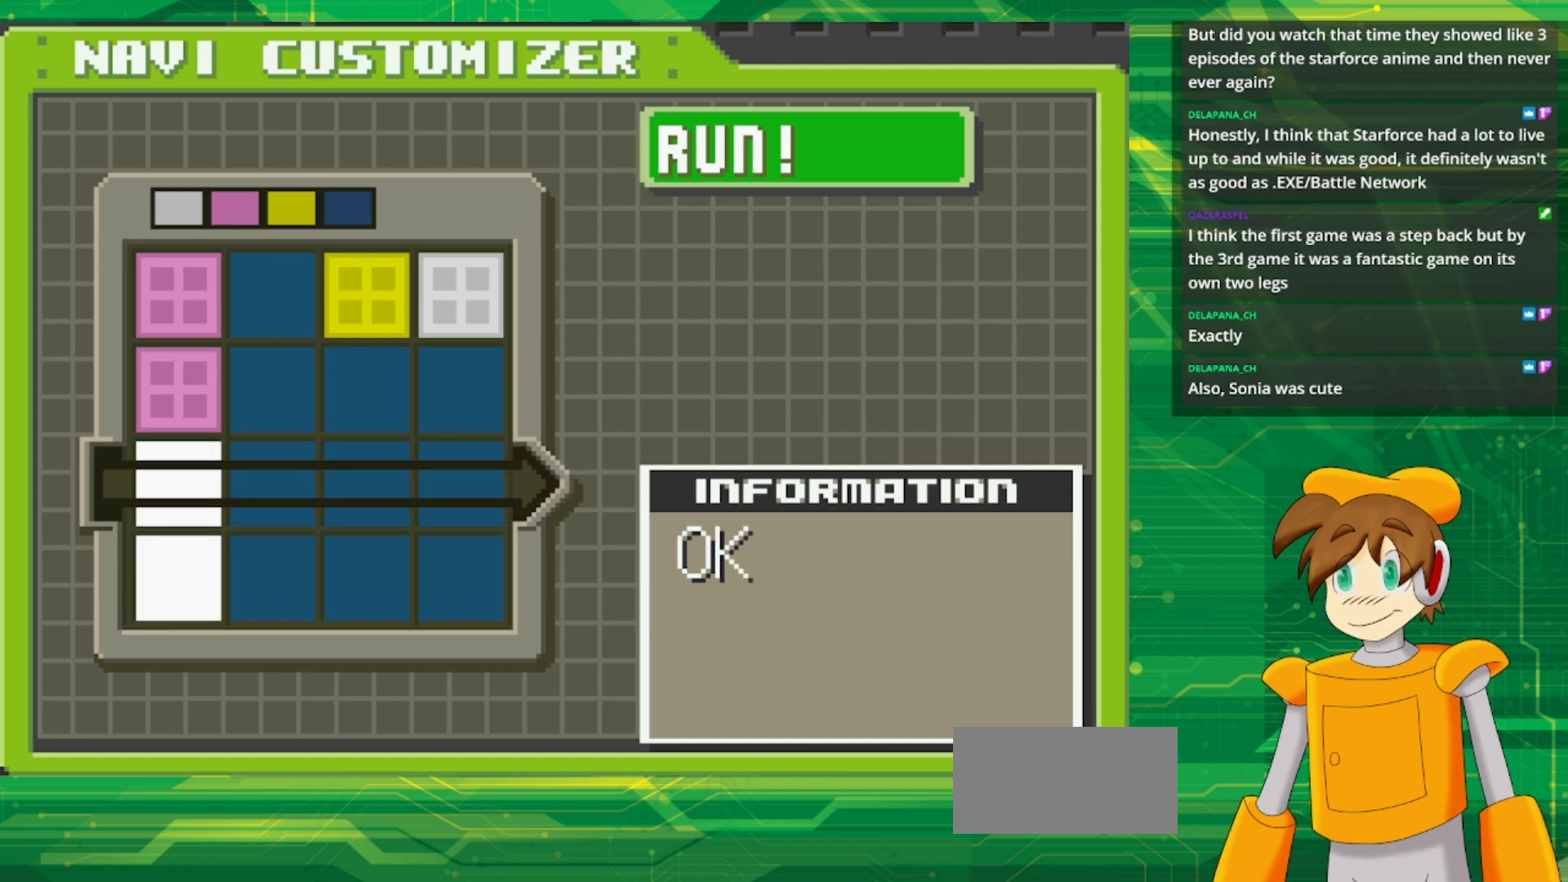
{"buttons": ["B"], "events": [[50, "B", "up"], [150, "B", "down"], [300, "B", "up"], [417, "B", "down"]]}
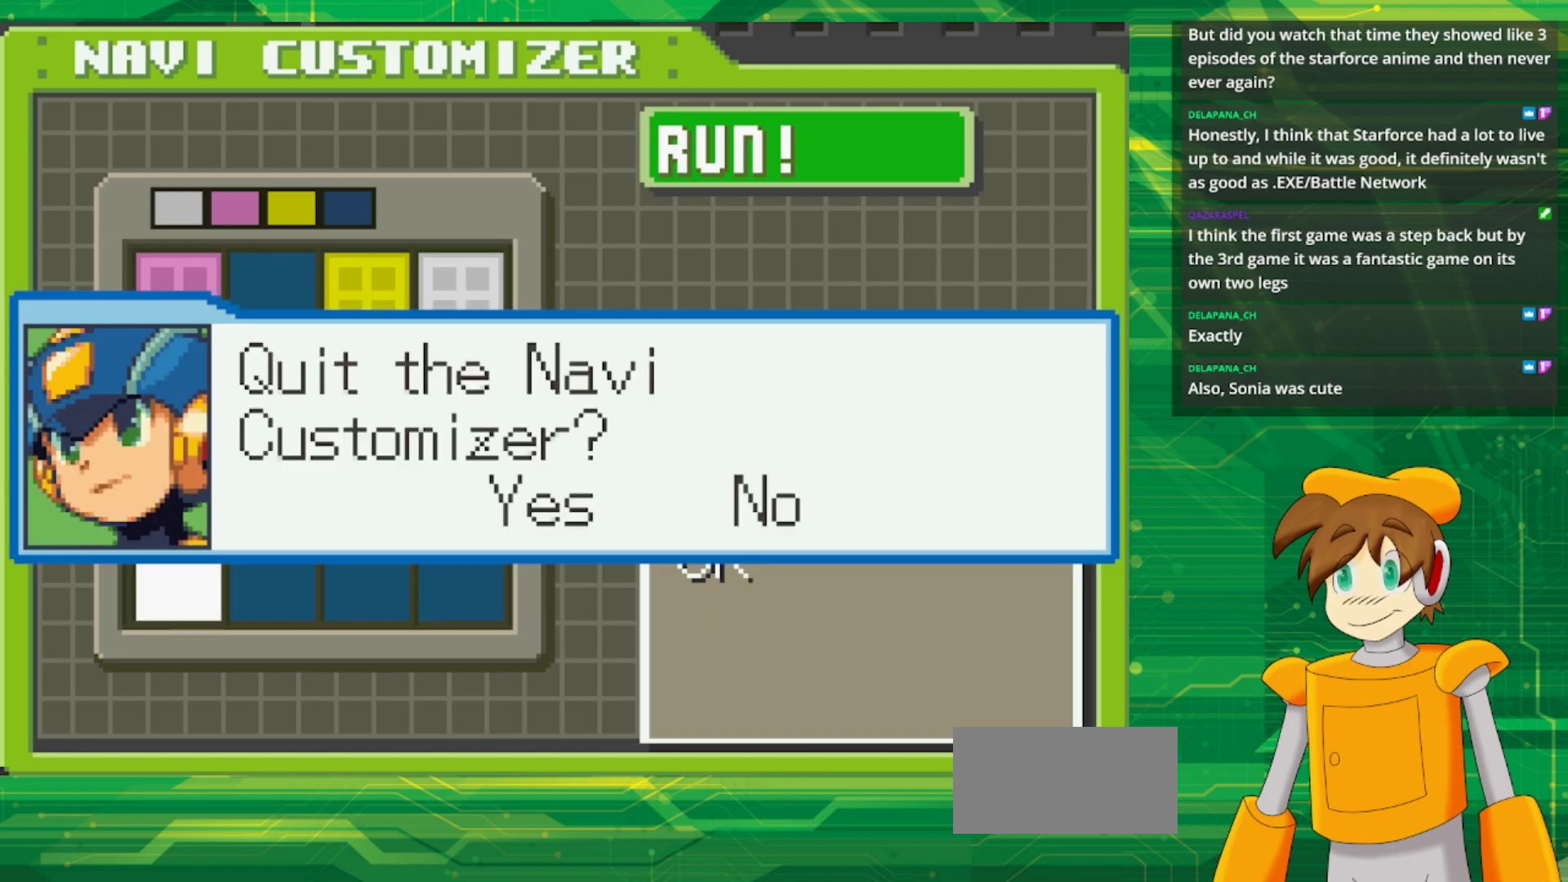
{"buttons": [], "events": [[50, "B", "up"]]}
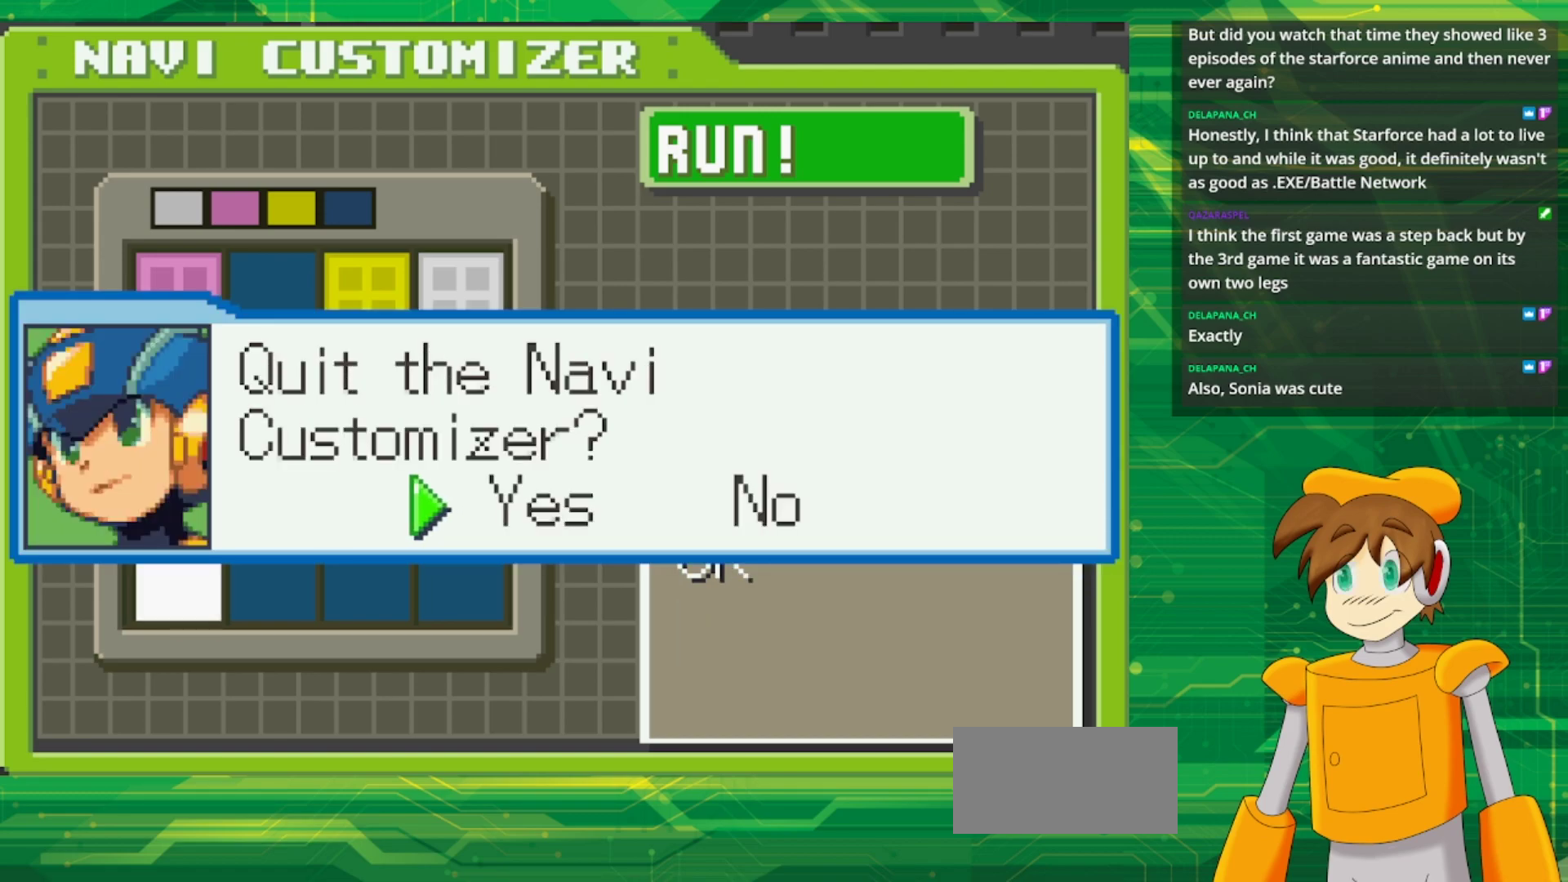
{"buttons": [], "events": [[150, "B", "down"], [317, "B", "up"]]}
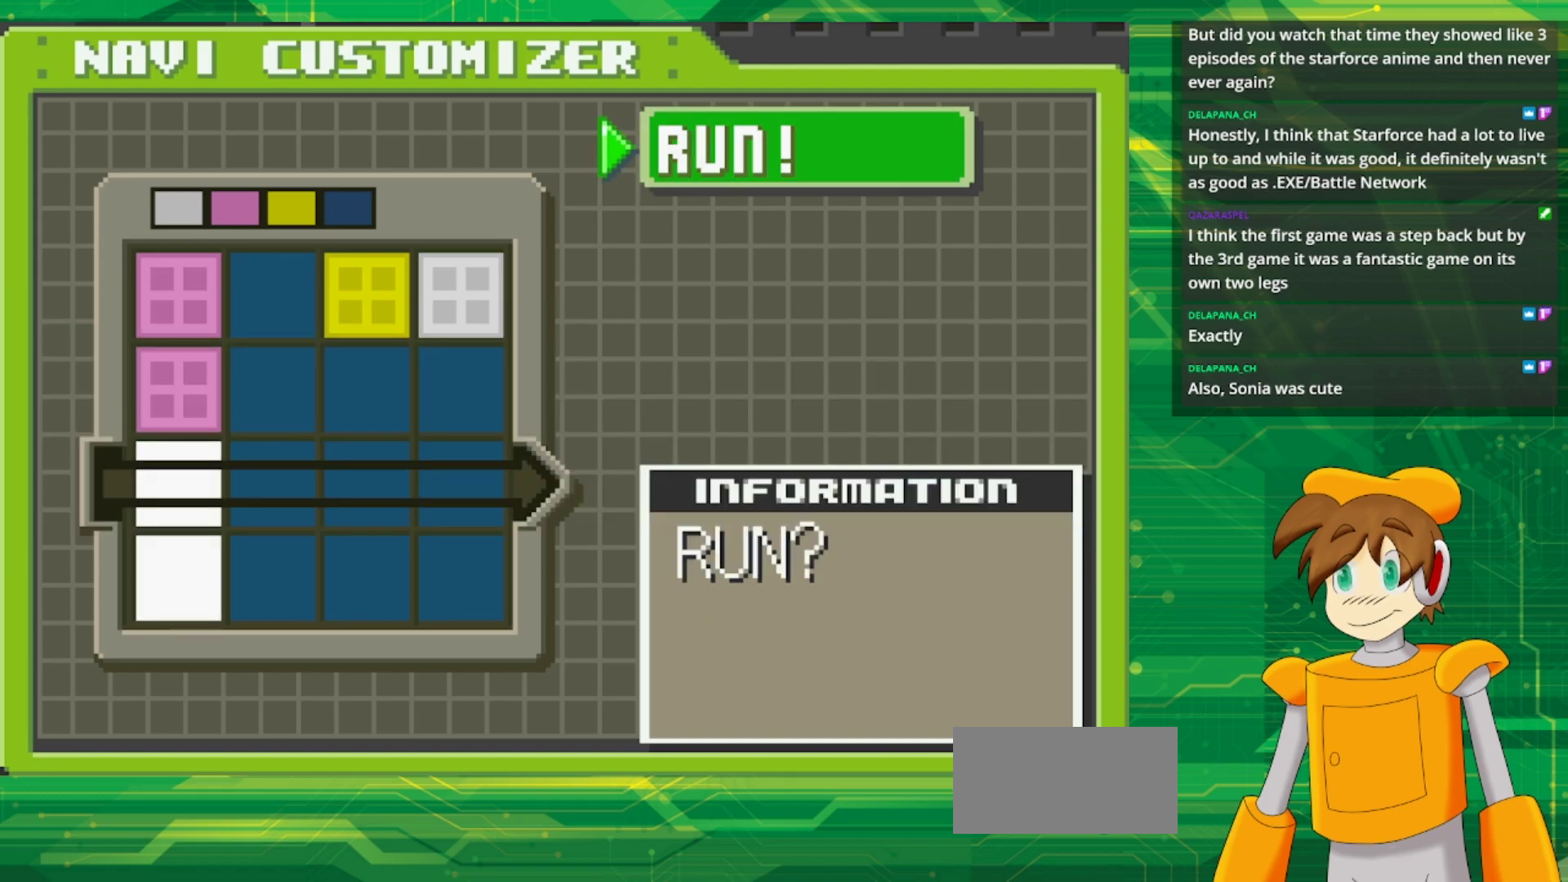
{"buttons": [], "events": [[283, "B", "down"], [433, "B", "up"]]}
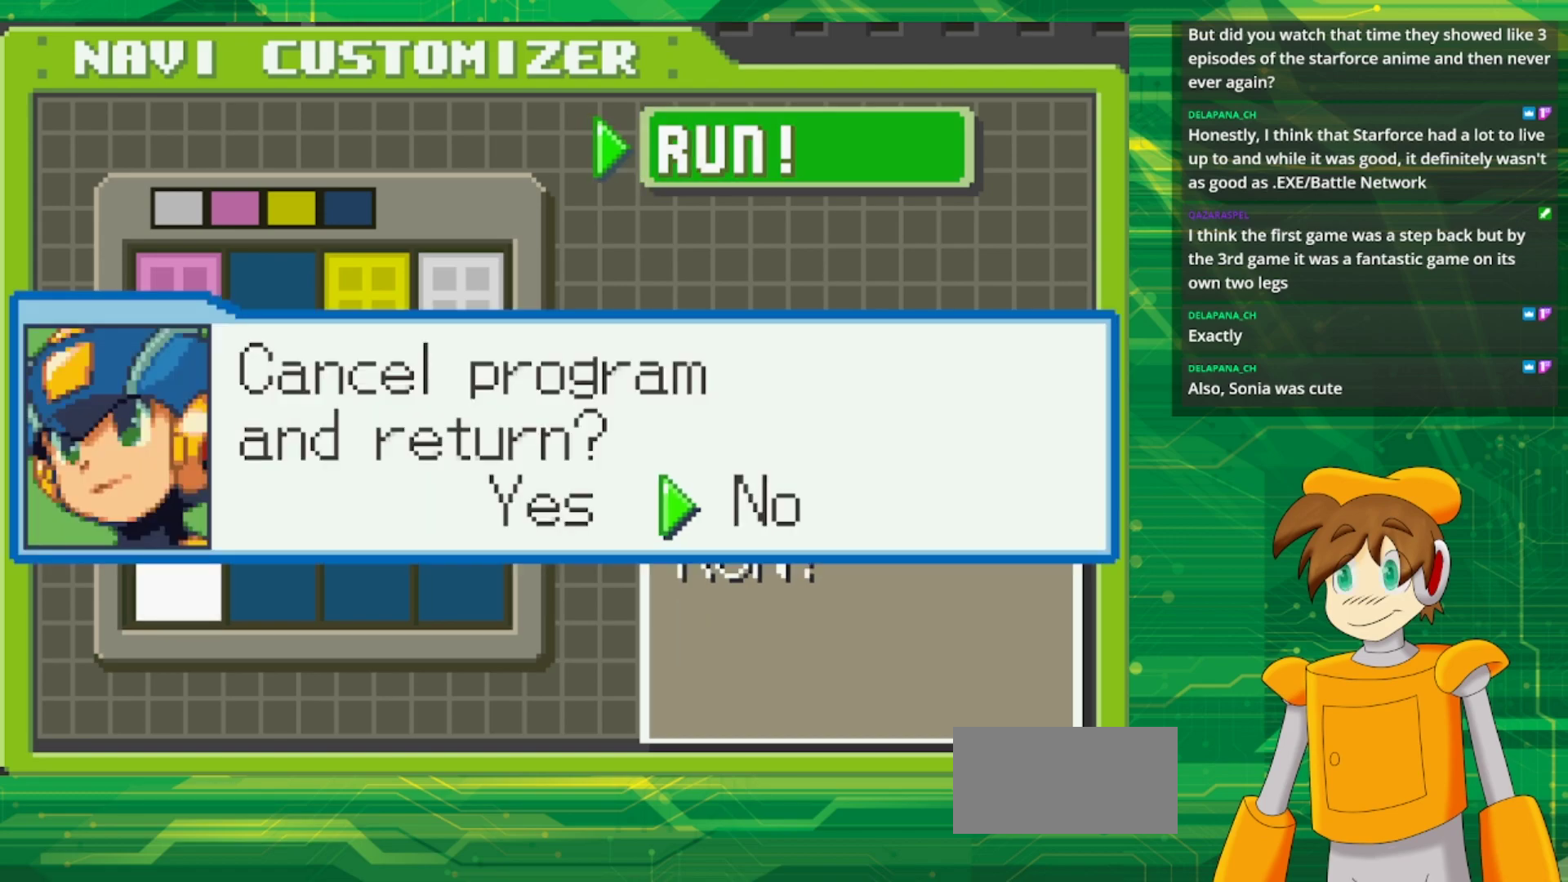
{"buttons": ["A"], "events": [[300, "DPAD_LEFT", "down"], [417, "A", "down"], [433, "DPAD_LEFT", "up"]]}
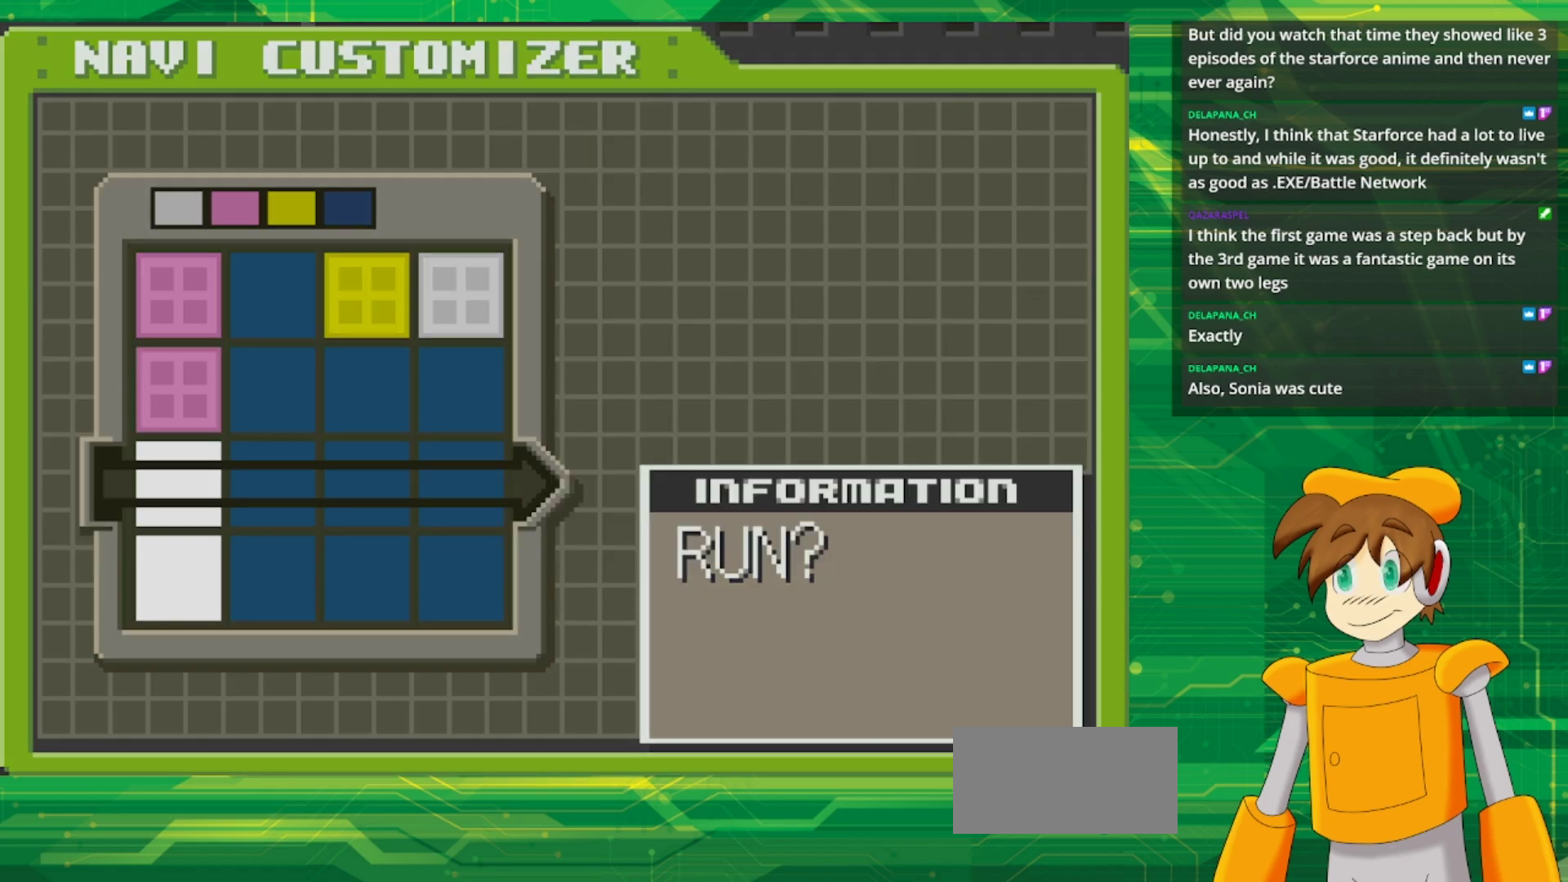
{"buttons": [], "events": [[100, "A", "up"]]}
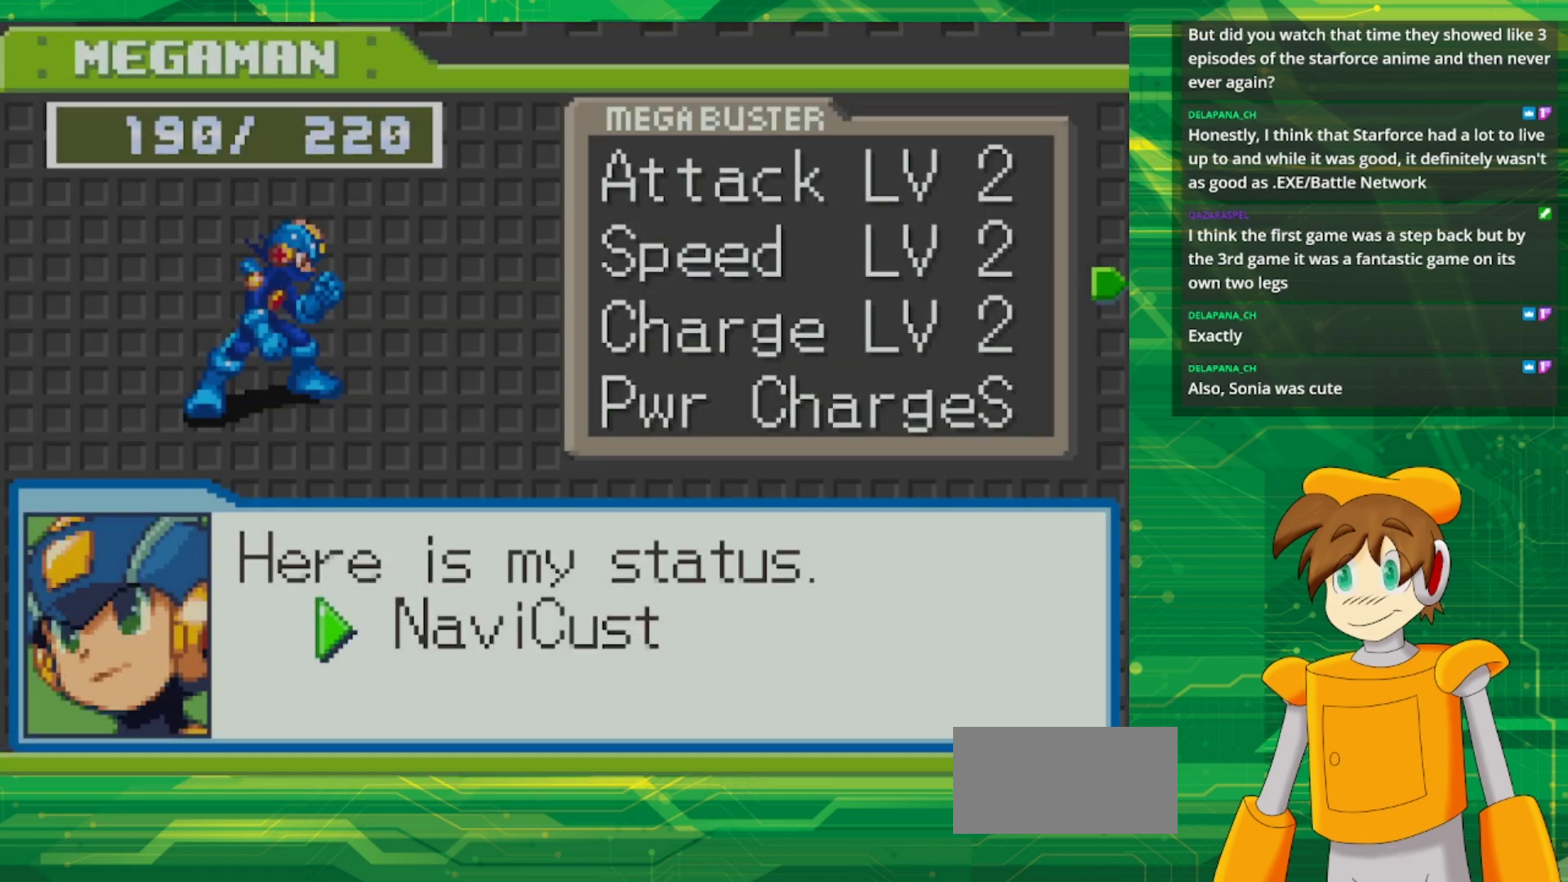
{"buttons": ["B"], "events": [[367, "B", "down"]]}
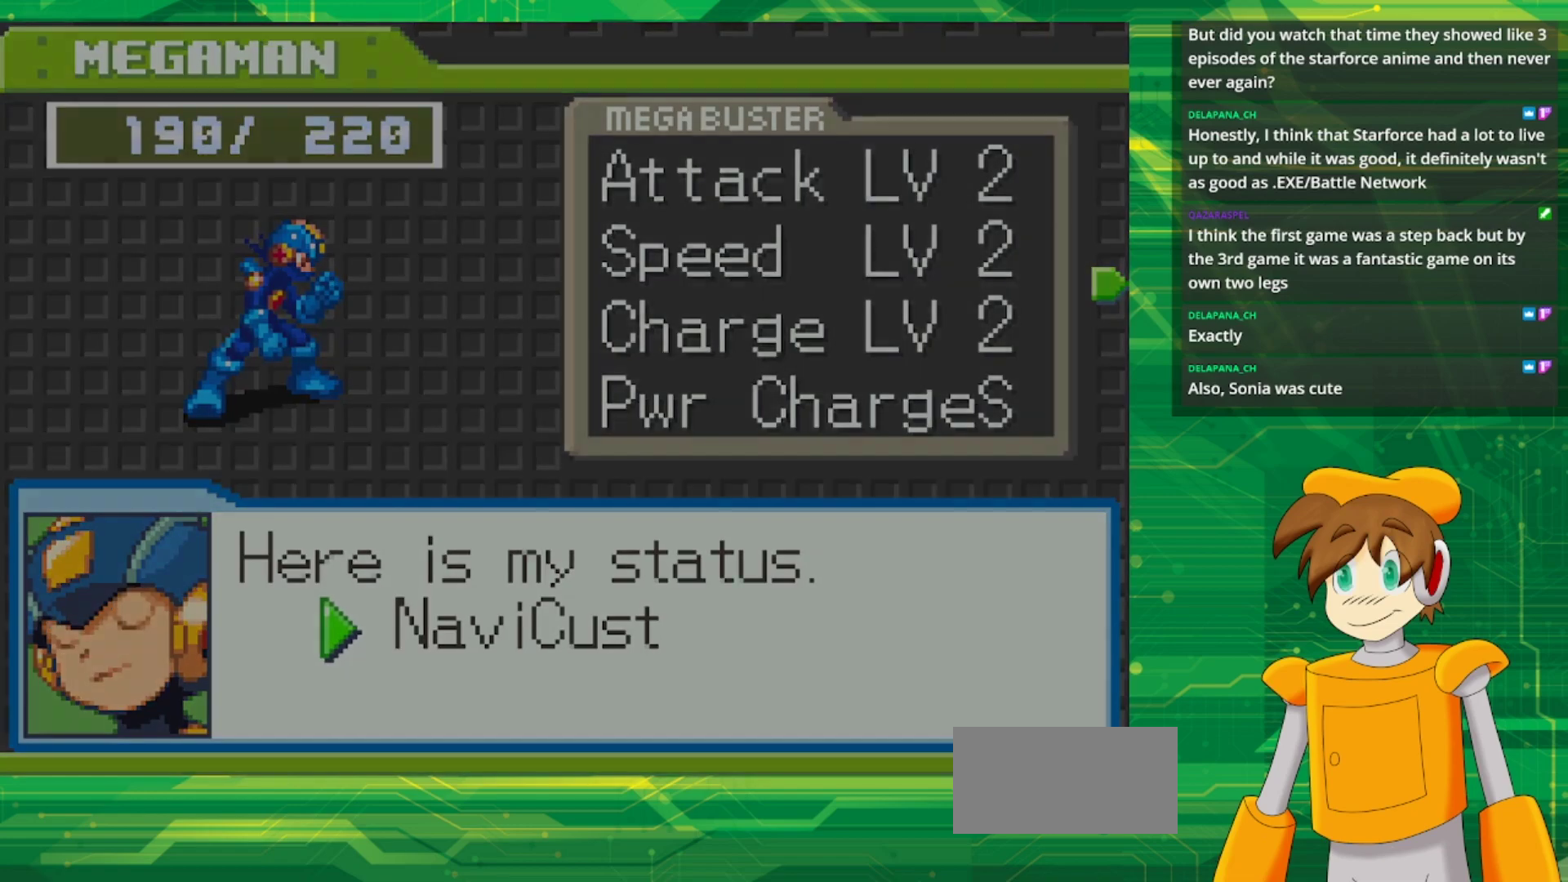
{"buttons": [], "events": [[33, "B", "up"]]}
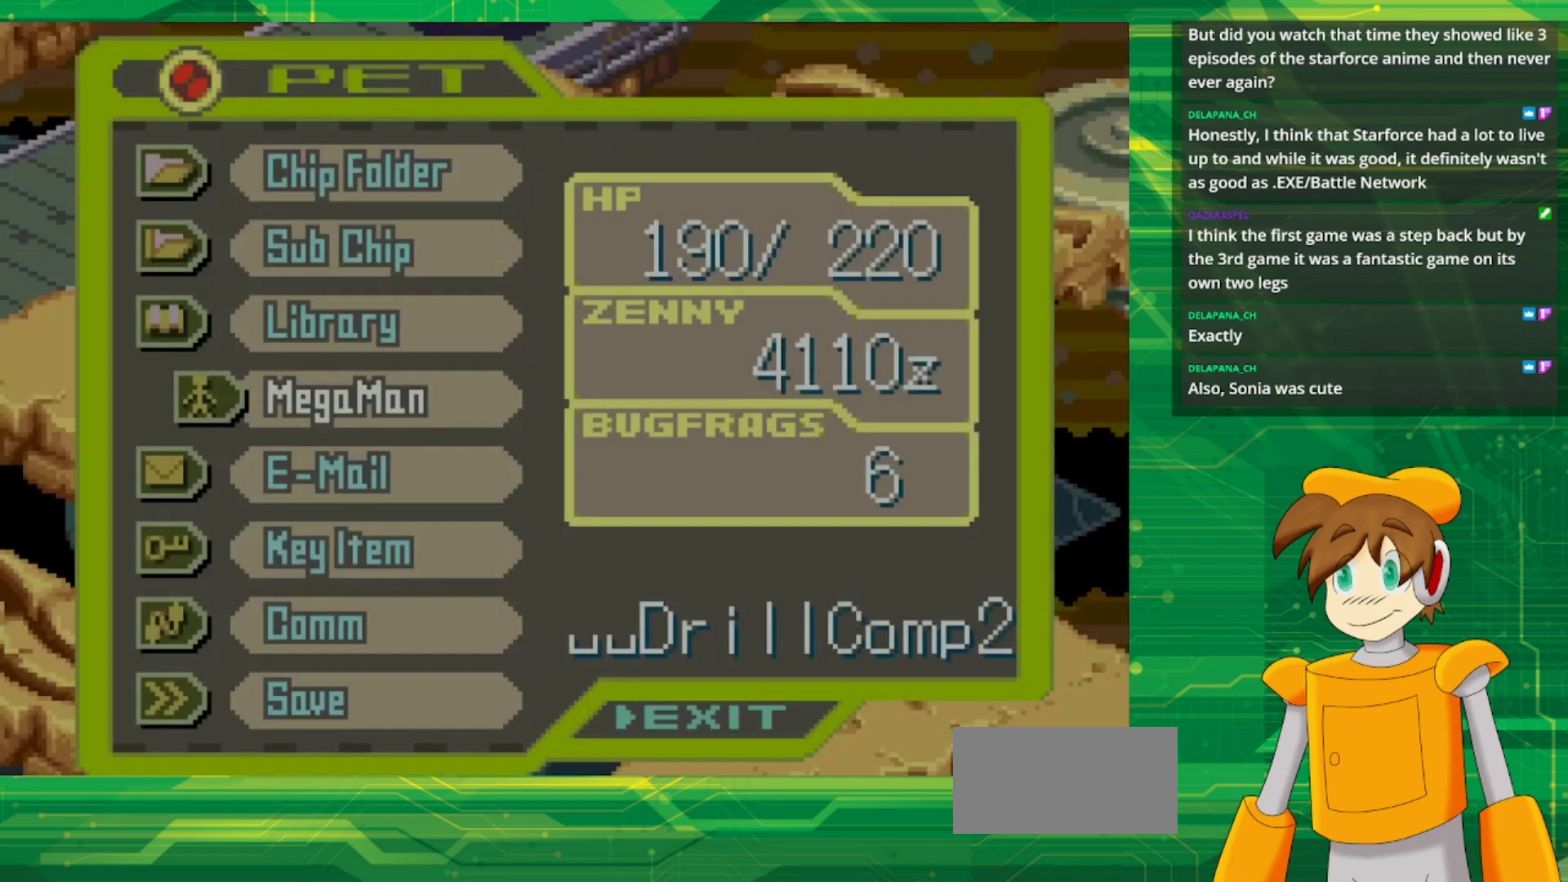
{"buttons": [], "events": [[133, "B", "down"], [300, "B", "up"]]}